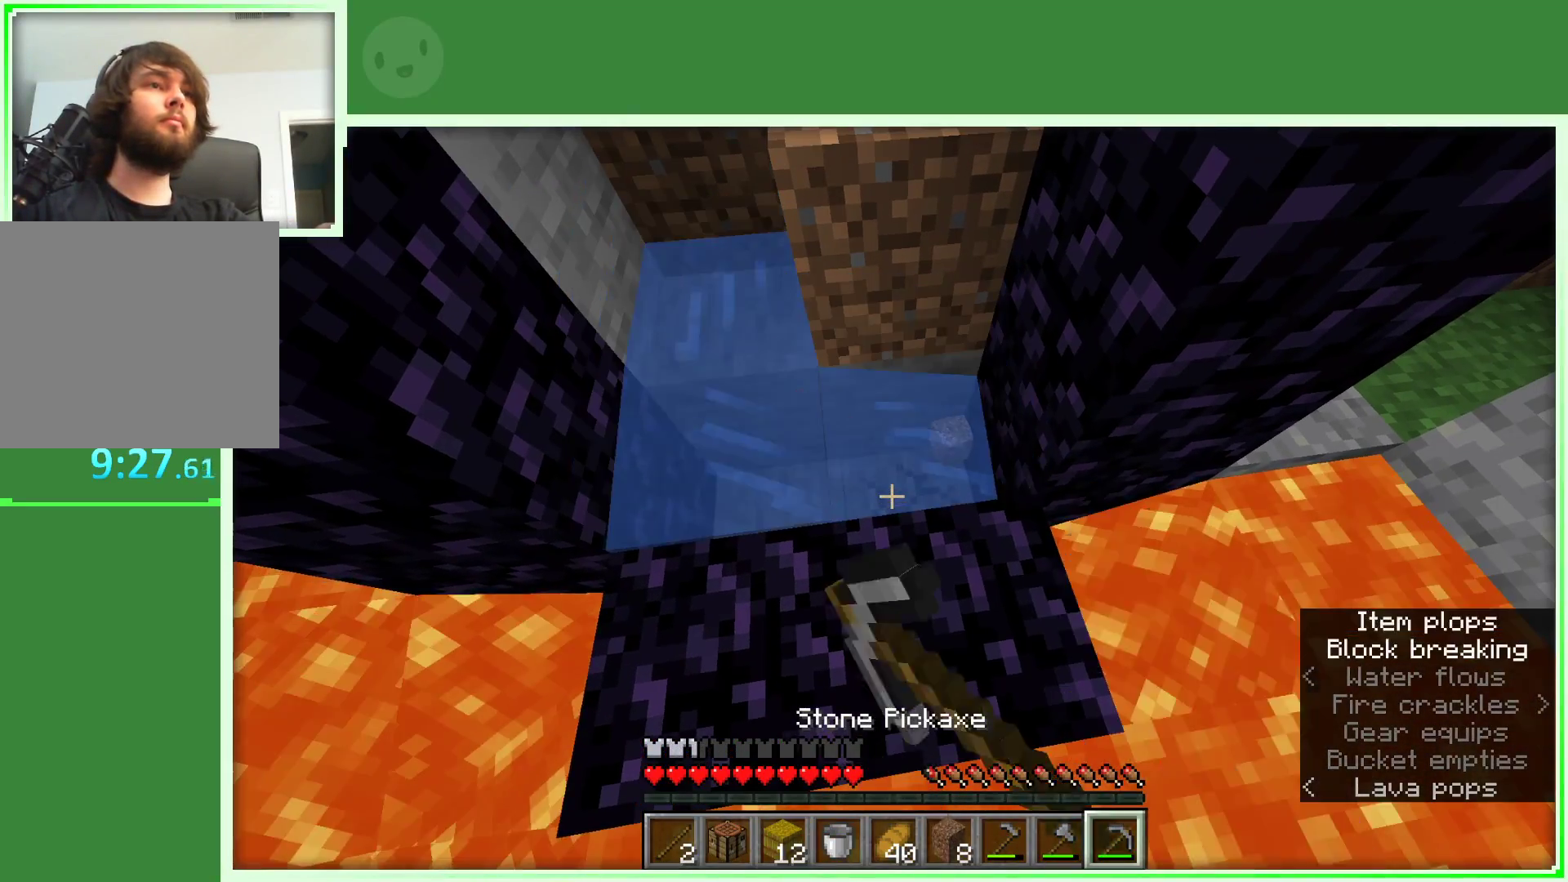
Gameplay with keyboard and mouse; each line is a JSON object with the keys and mouse buttons held at the frame after it. "events" lists presses ("down") and releases ("up") of "a", "d", "s", "space", "w", "mouse_left" and "mouse_right" between this image and that frame as [ms after this image, input, new state], when the widget could be followed in between. "mouse_left", "mouse_right" = the "left", "right" buttons of the "mouse" list. No other keys are recorded. Fast repeated clicks can show as one long hold. Not read: mouse_move.
{"keys": [], "mouse": ["left"], "events": []}
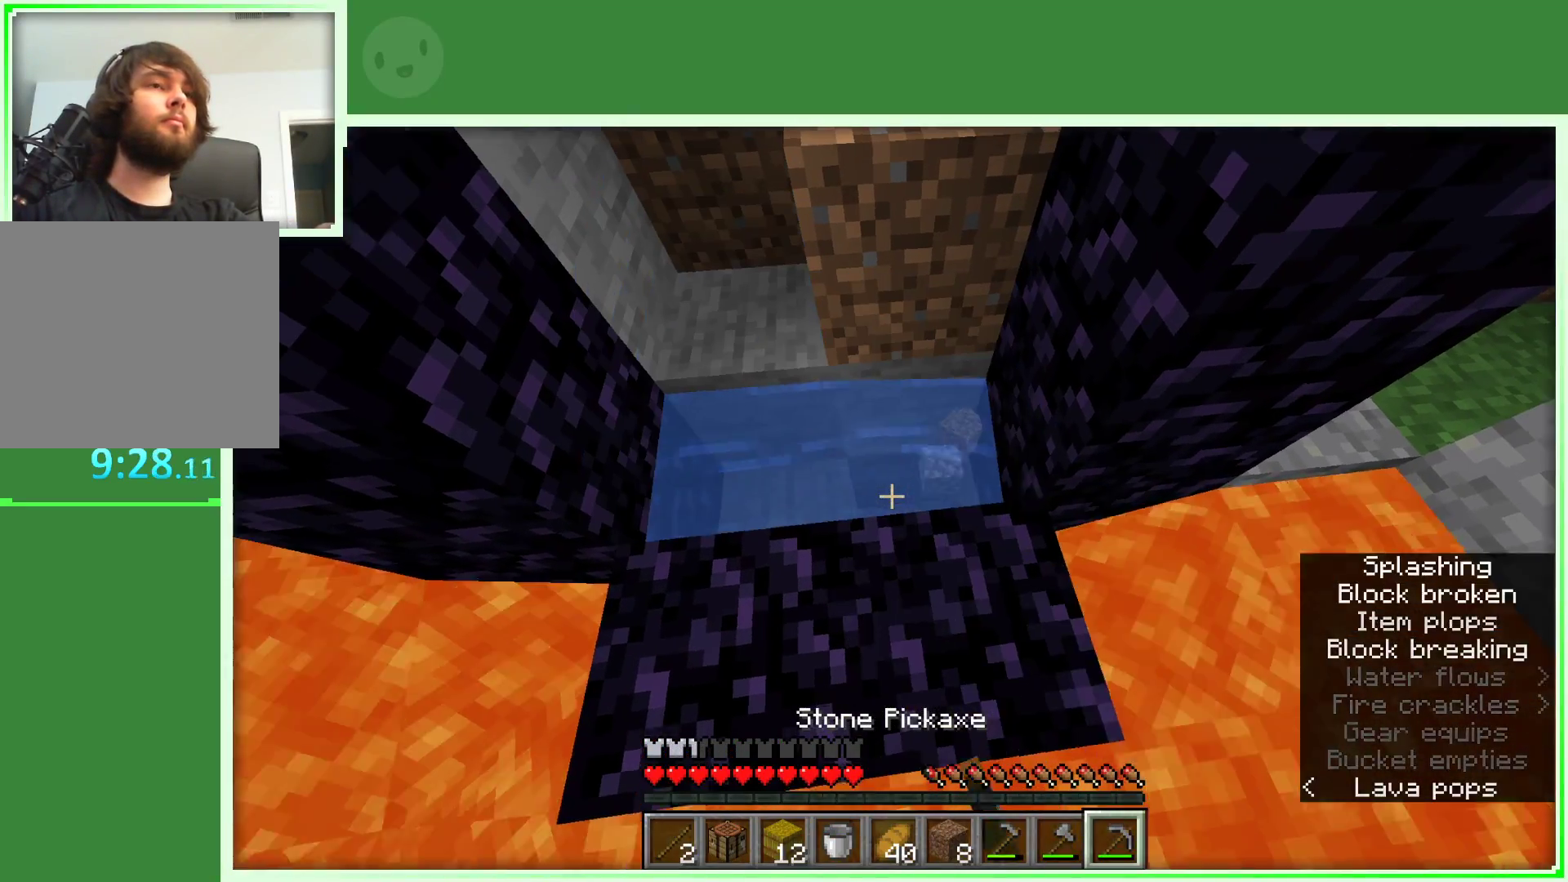
{"keys": [], "mouse": ["left"], "events": [[17, "a", "down"], [17, "w", "down"], [167, "a", "up"], [167, "w", "up"]]}
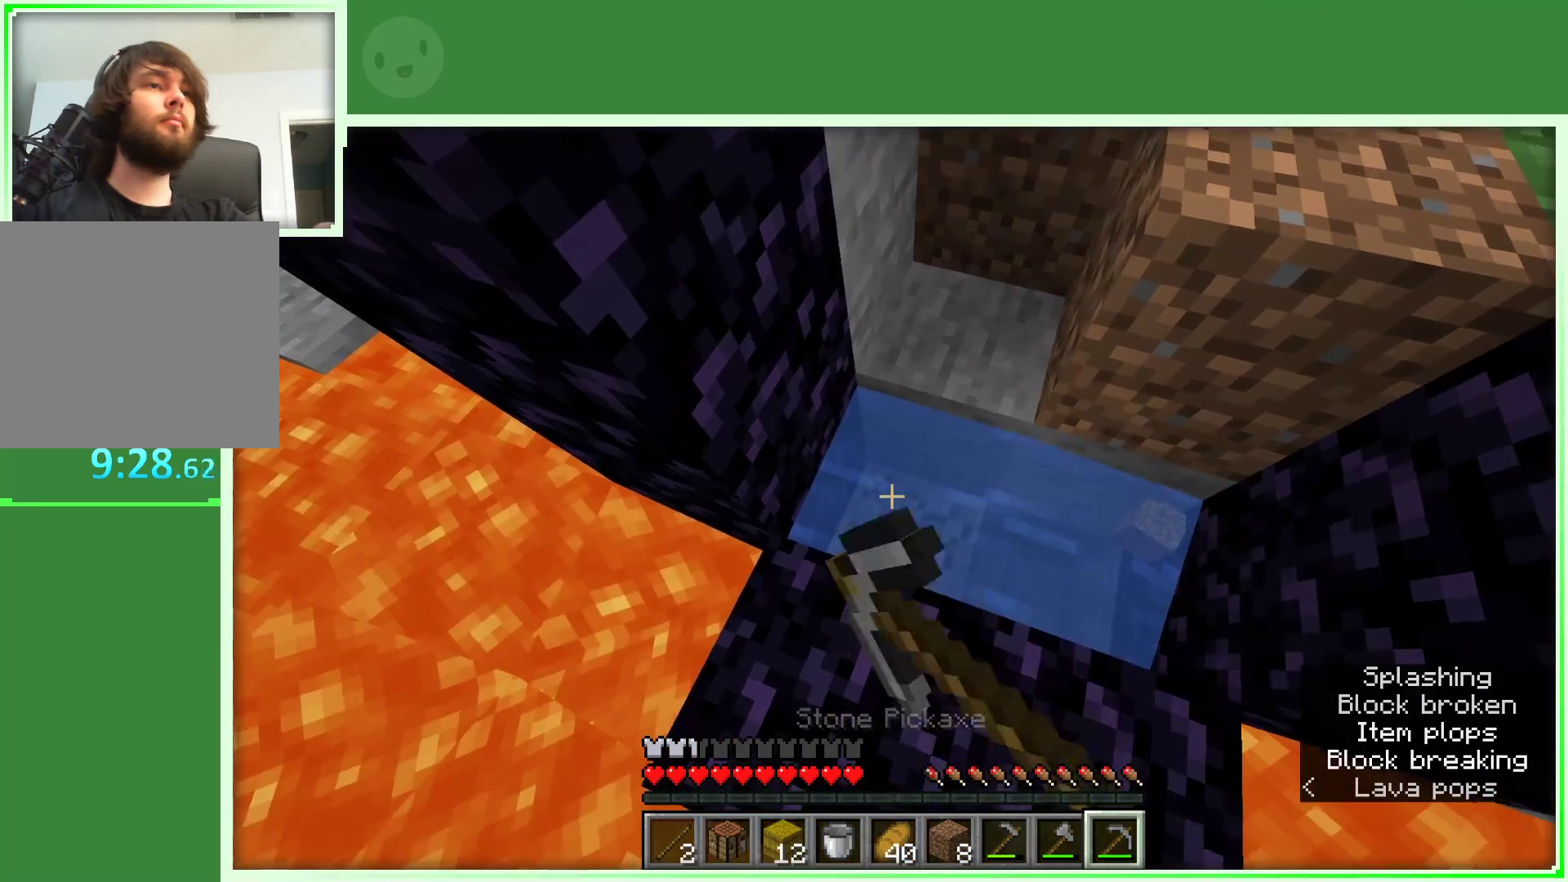
{"keys": [], "mouse": ["left"], "events": []}
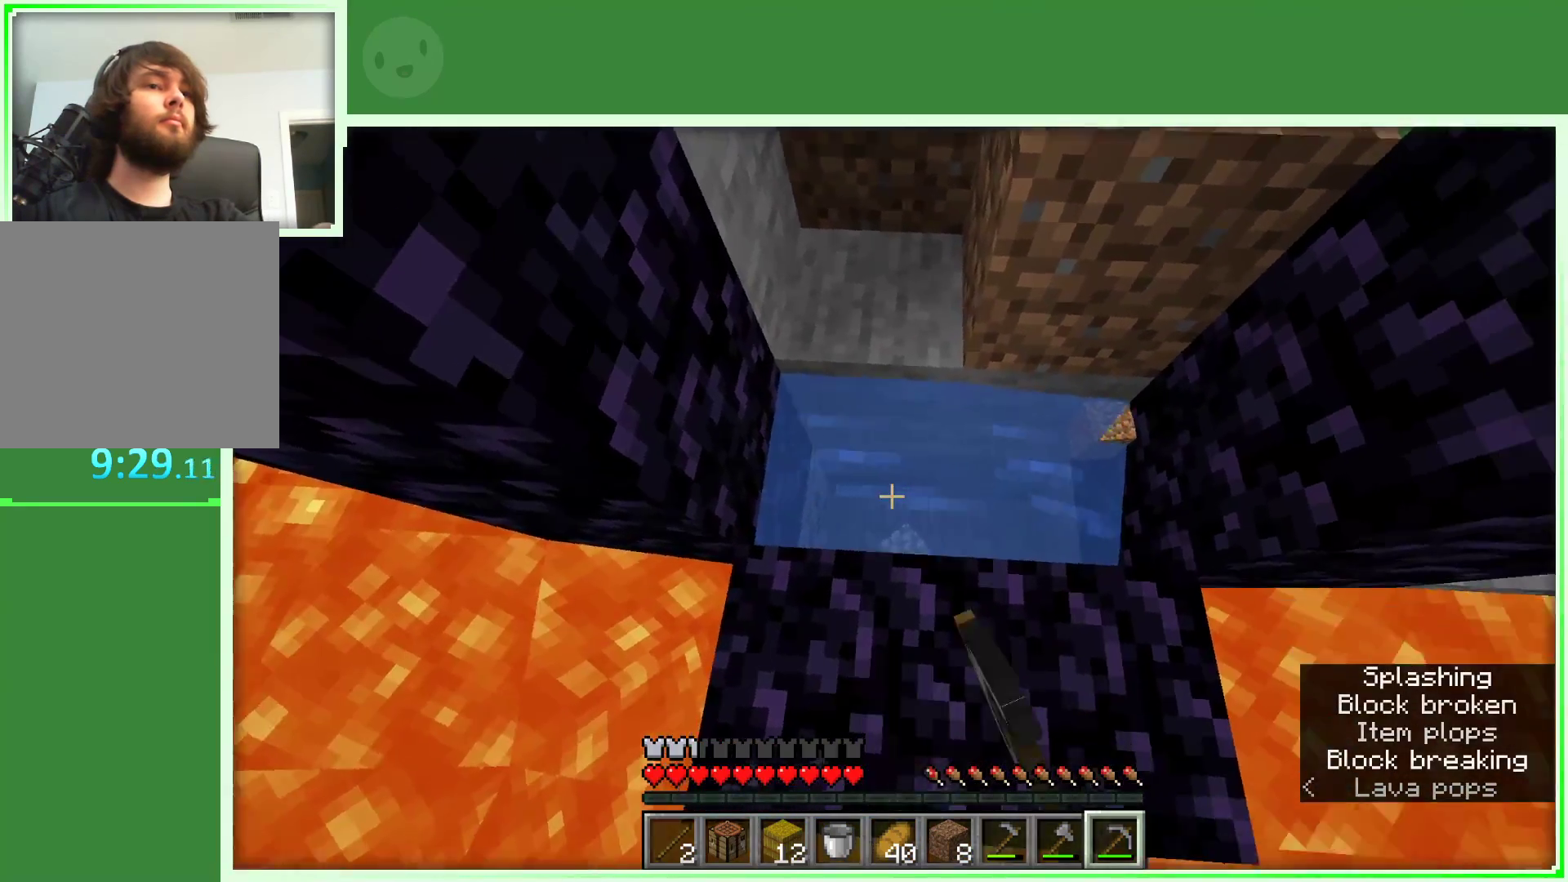
{"keys": [], "mouse": [], "events": [[100, "d", "down"], [100, "mouse_left", "up"], [233, "d", "up"]]}
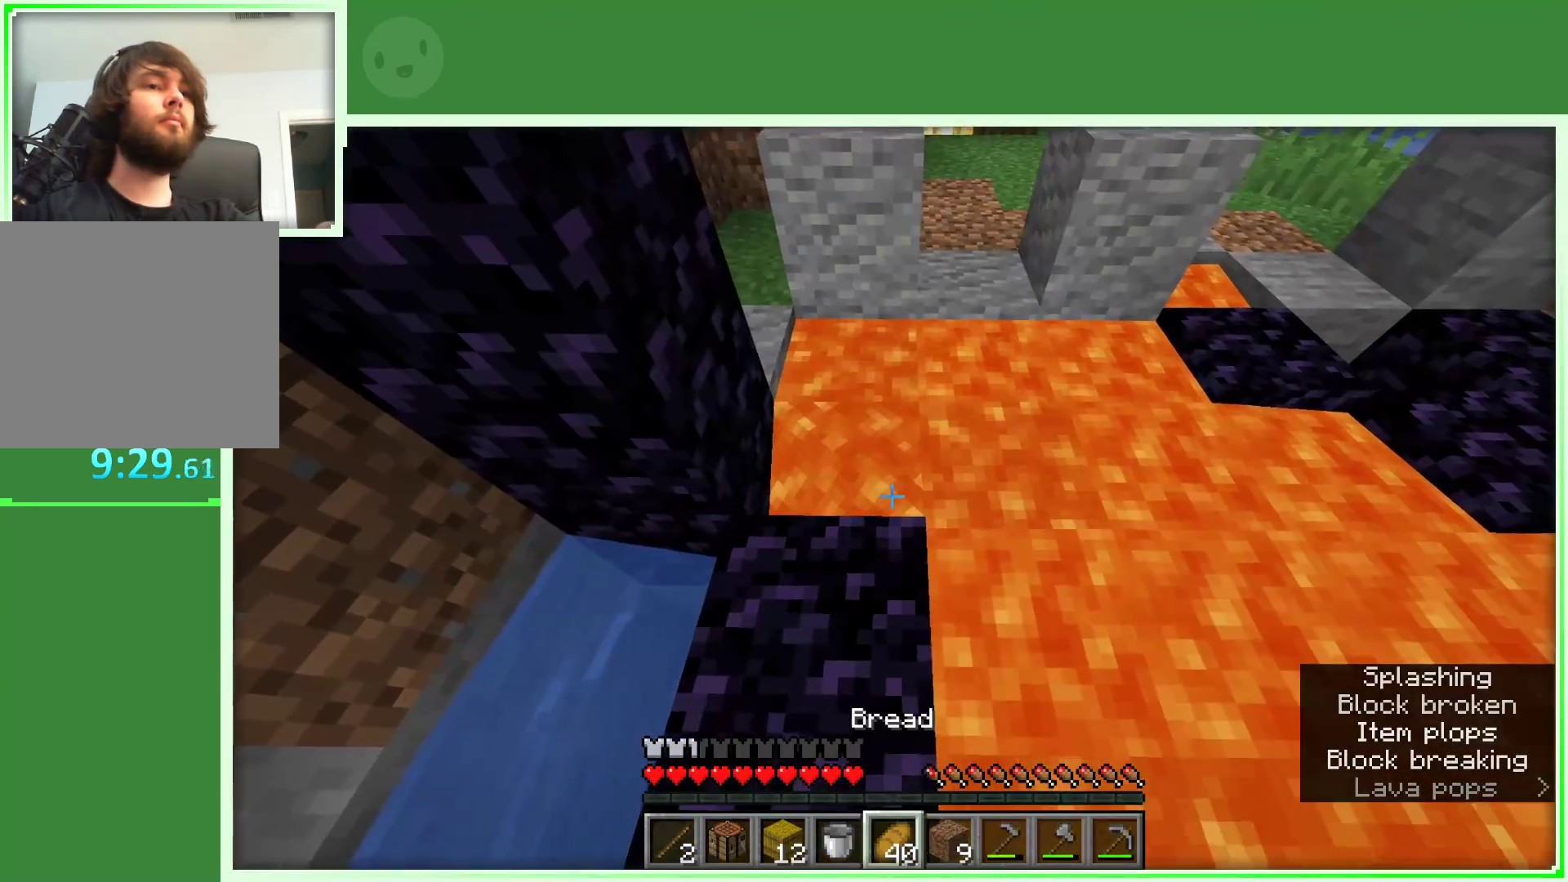
{"keys": [], "mouse": [], "events": []}
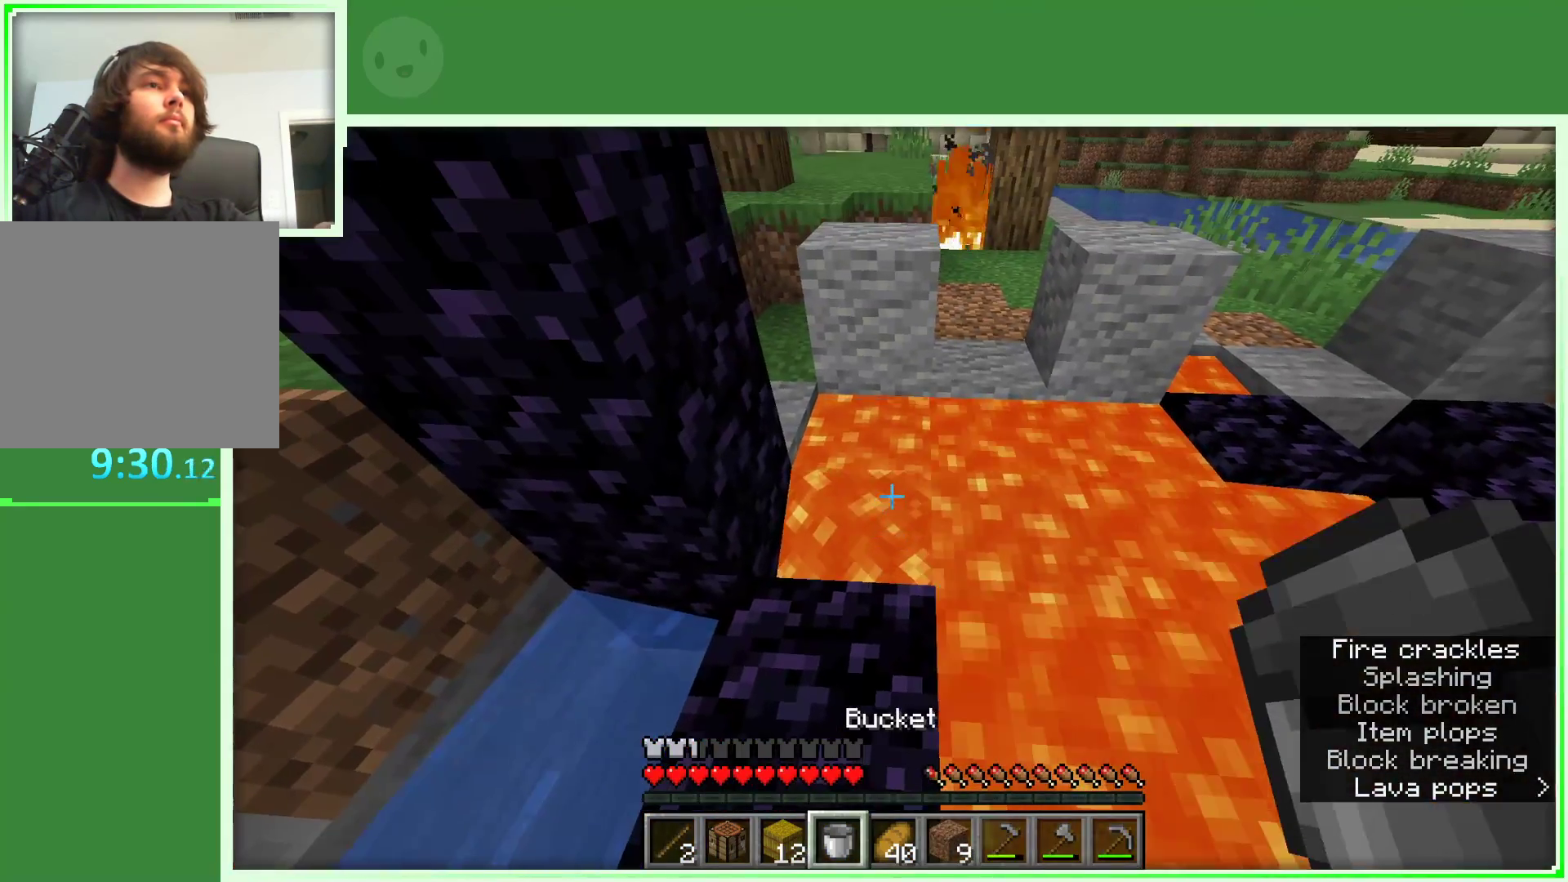
{"keys": [], "mouse": [], "events": [[33, "mouse_right", "down"], [133, "mouse_right", "up"], [317, "w", "down"], [417, "w", "up"]]}
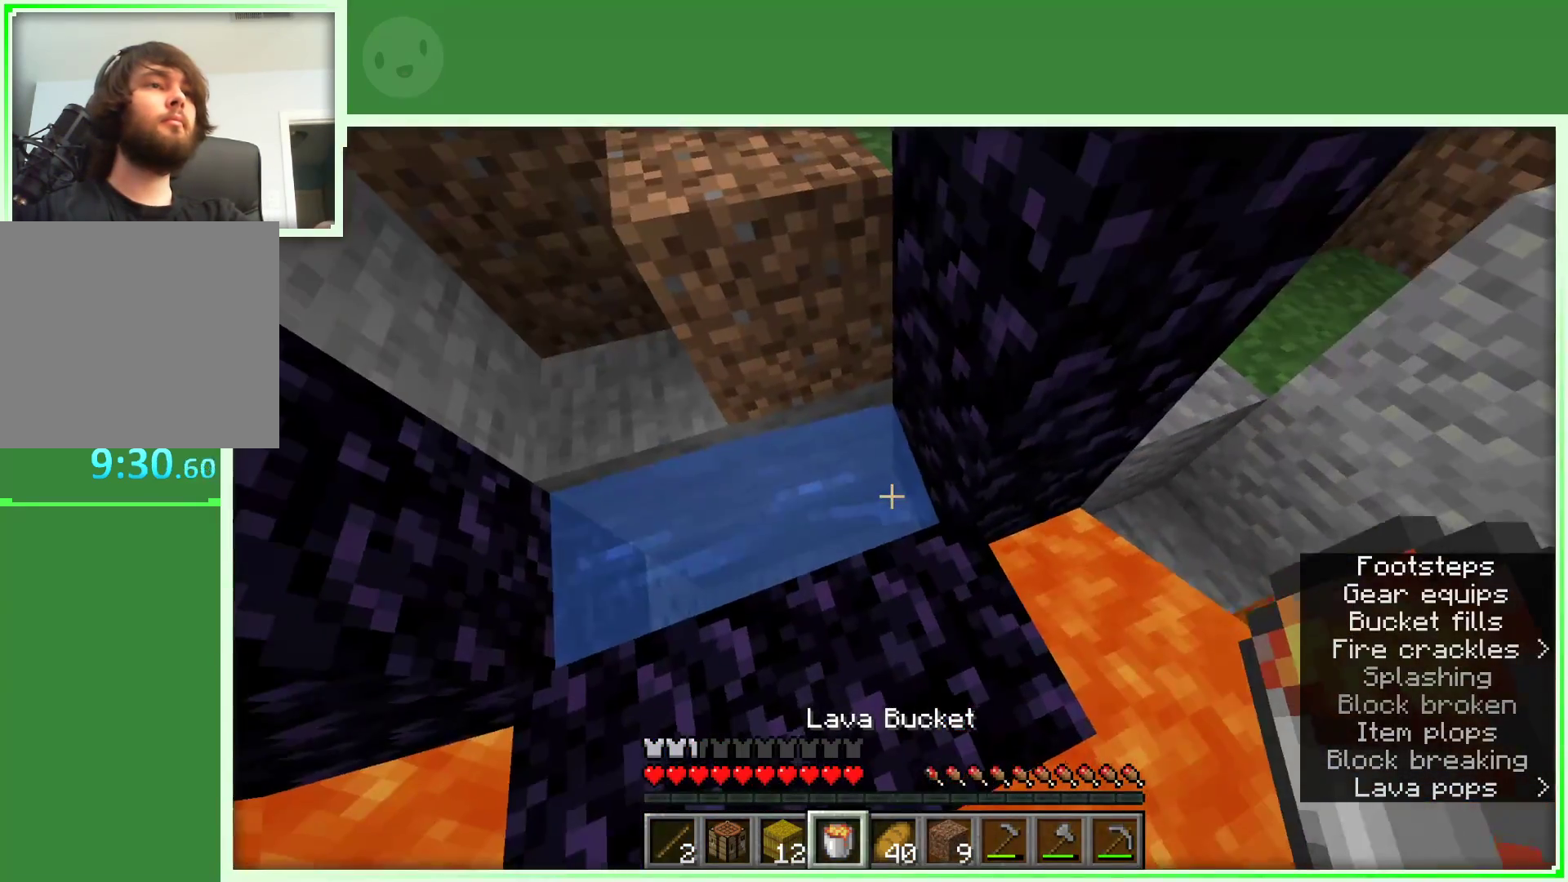
{"keys": [], "mouse": [], "events": [[283, "mouse_right", "down"], [417, "mouse_right", "up"]]}
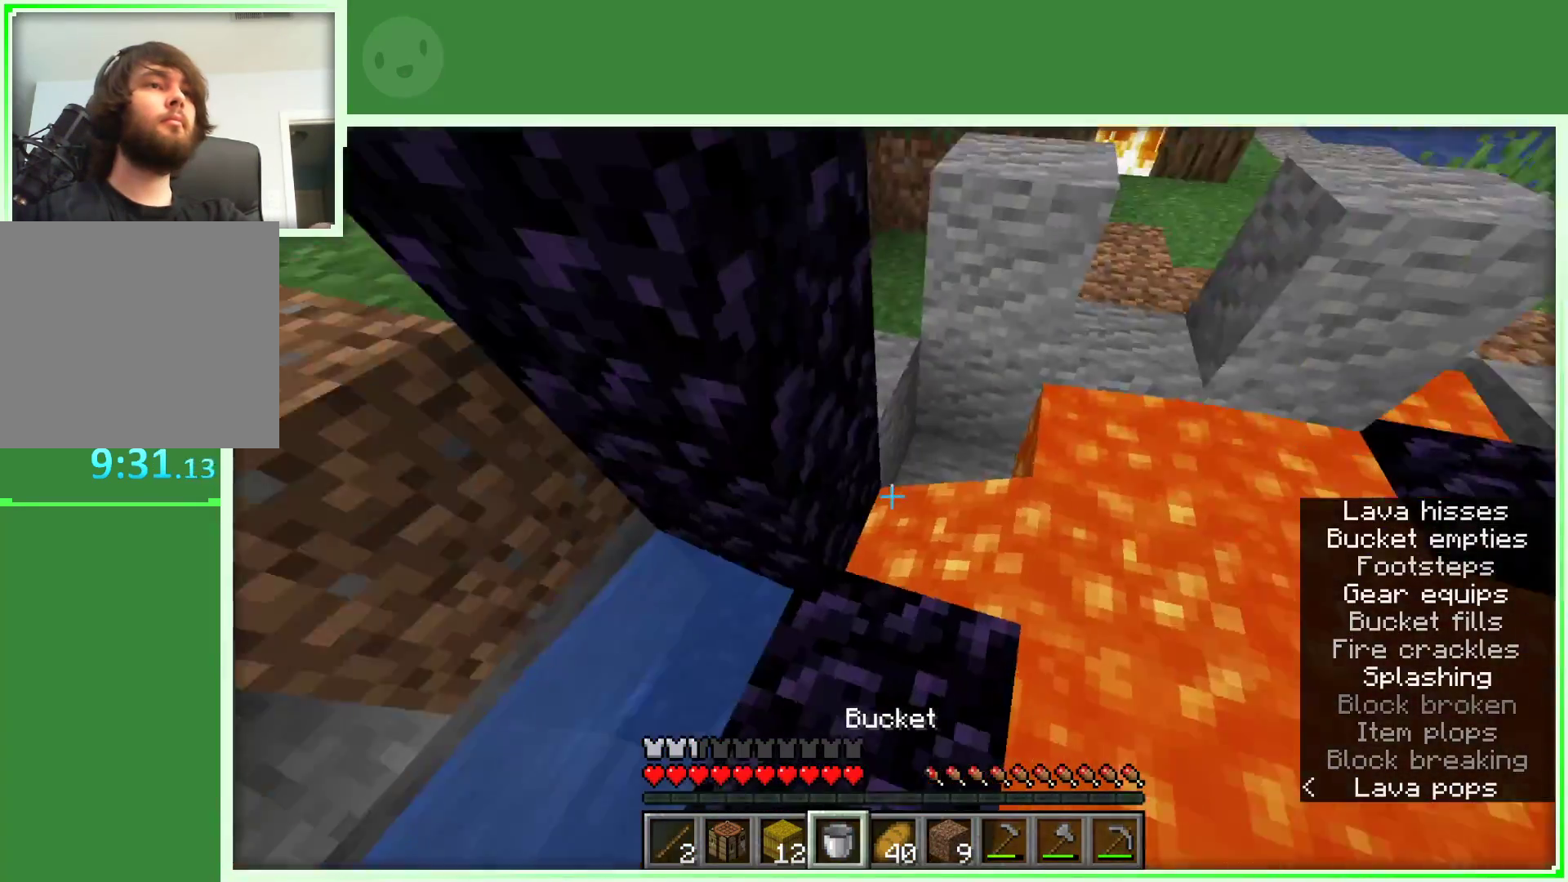
{"keys": [], "mouse": [], "events": [[67, "d", "down"], [117, "d", "up"], [300, "mouse_right", "down"], [433, "mouse_right", "up"]]}
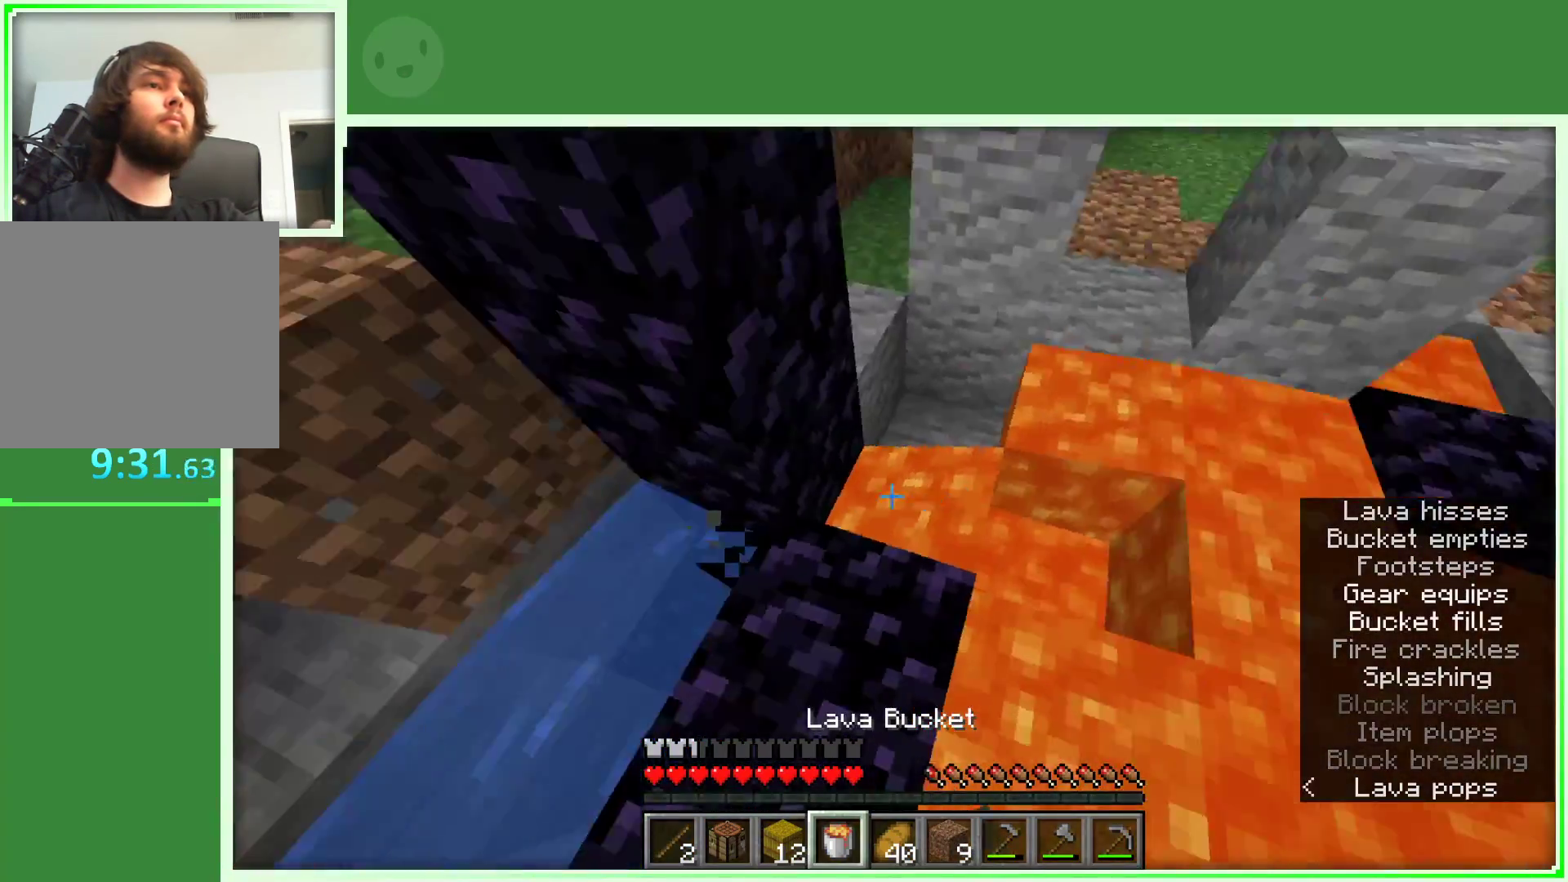
{"keys": [], "mouse": ["right"], "events": [[167, "a", "down"], [217, "w", "down"], [267, "w", "up"], [317, "a", "up"], [500, "mouse_right", "down"]]}
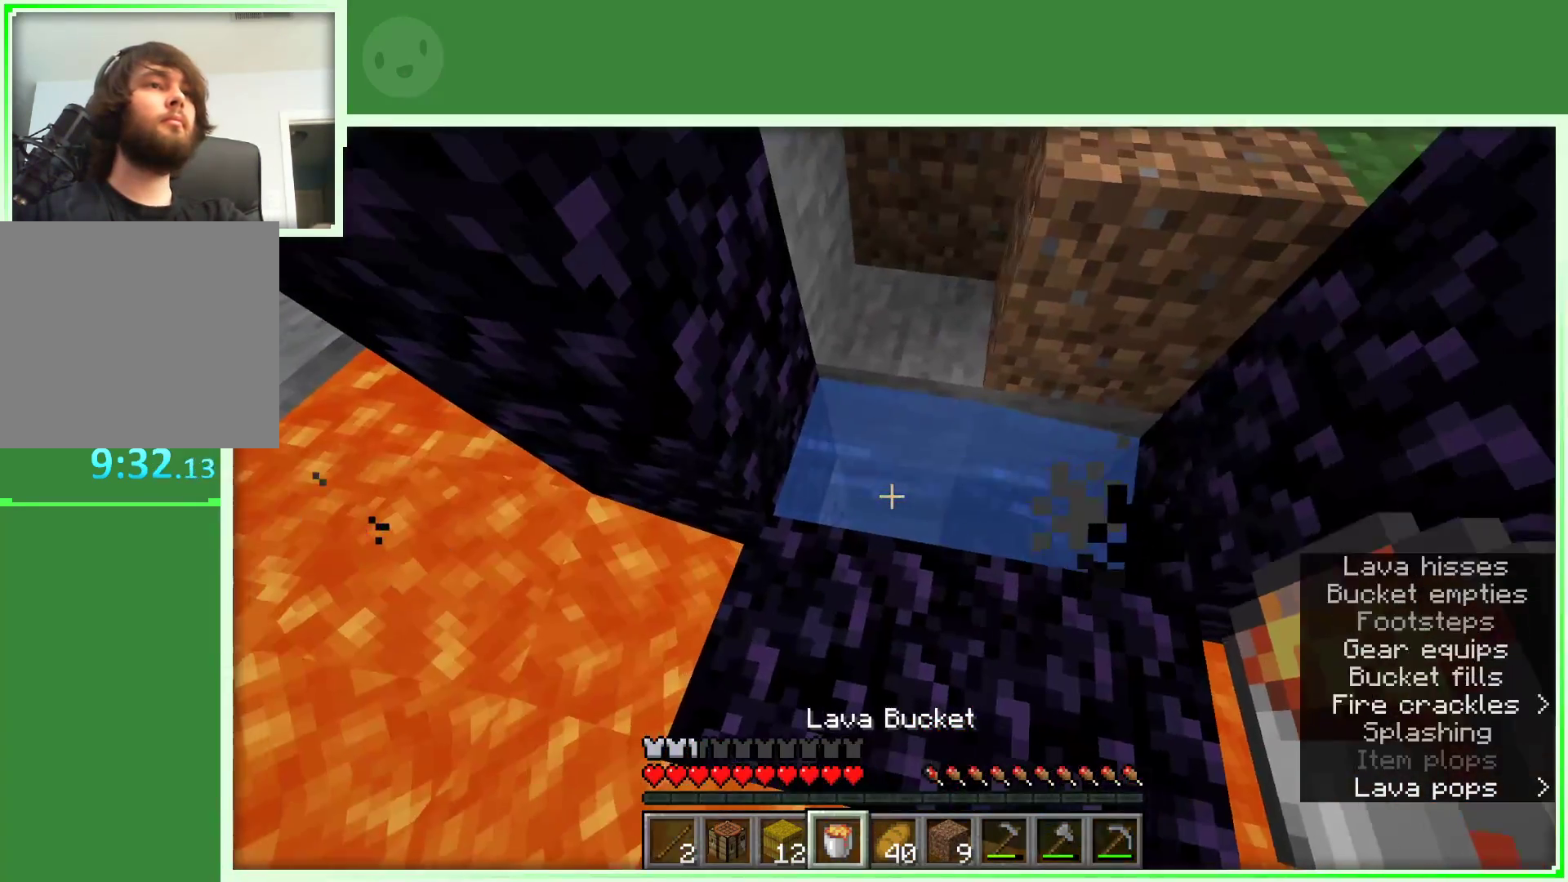
{"keys": [], "mouse": [], "events": [[100, "mouse_right", "up"], [333, "mouse_right", "down"], [417, "mouse_right", "up"]]}
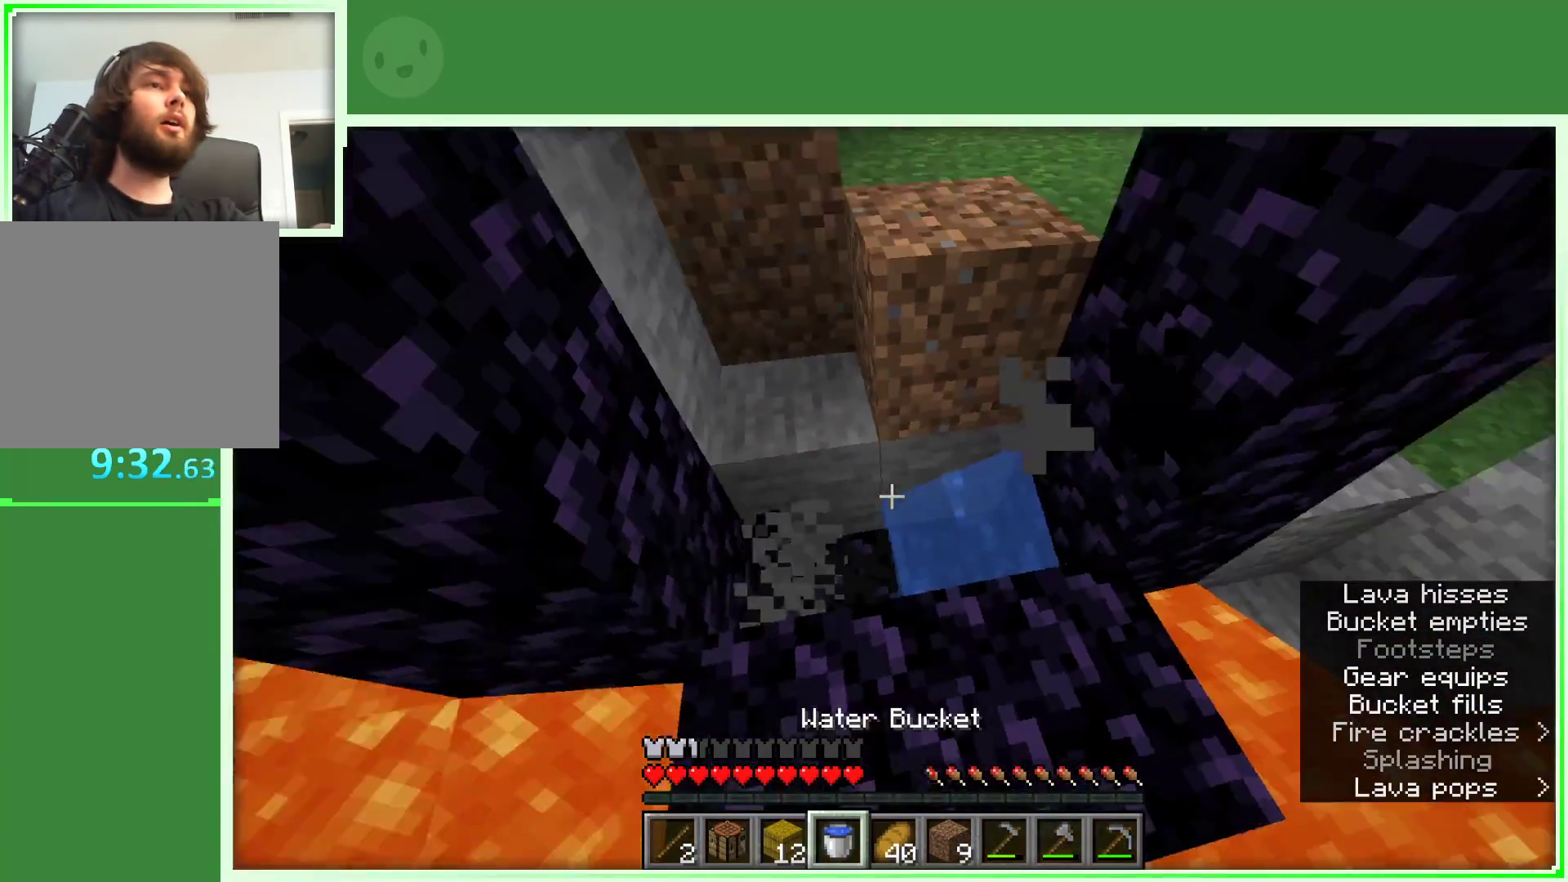
{"keys": [], "mouse": ["left"], "events": [[350, "mouse_left", "down"]]}
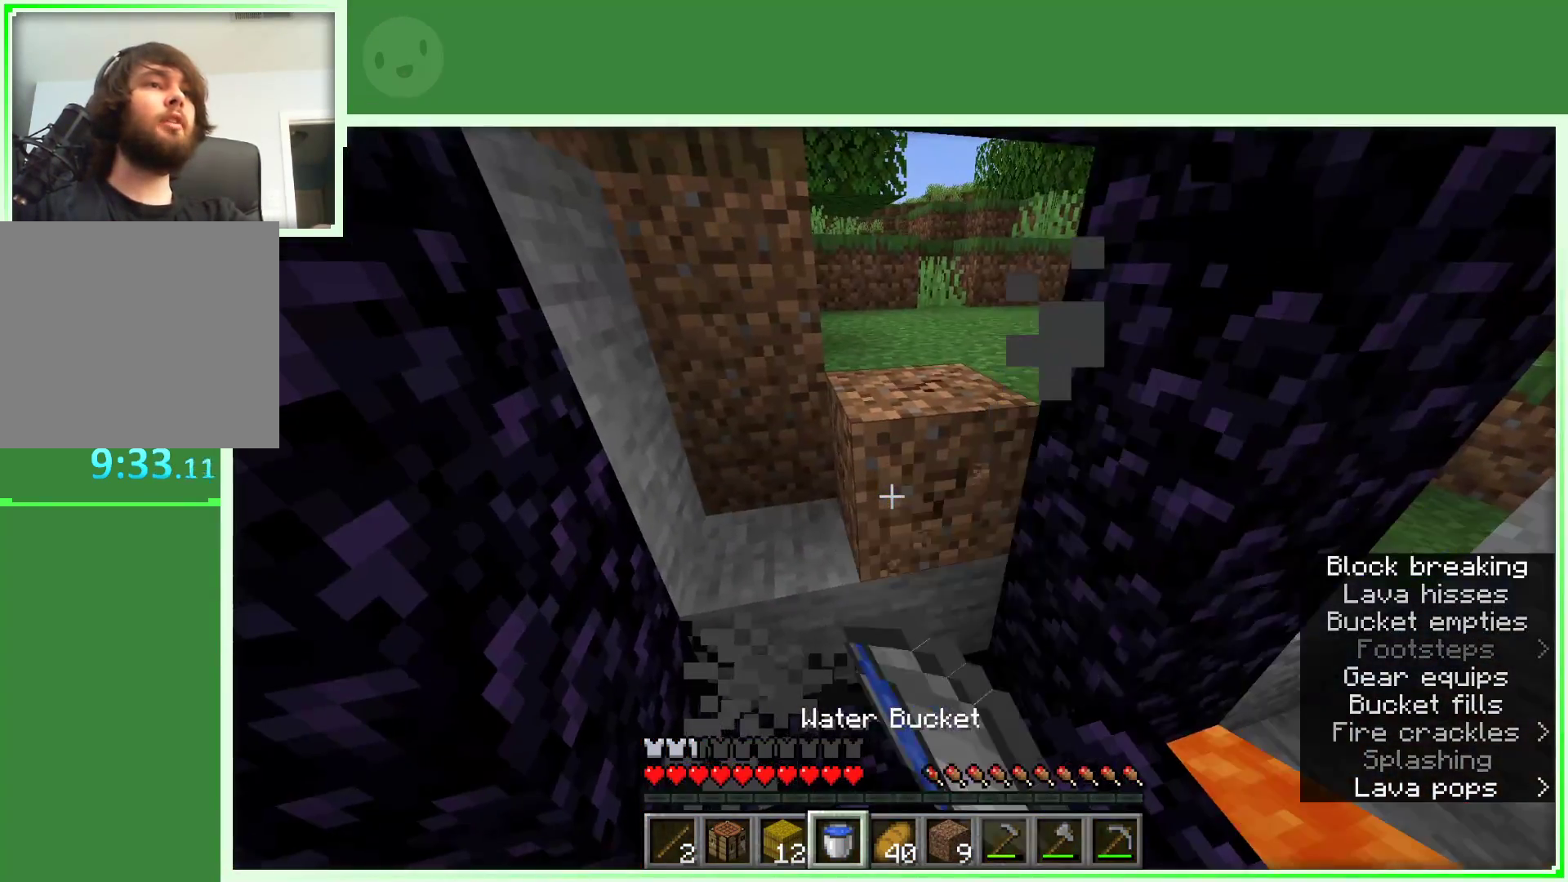
{"keys": [], "mouse": ["left"], "events": []}
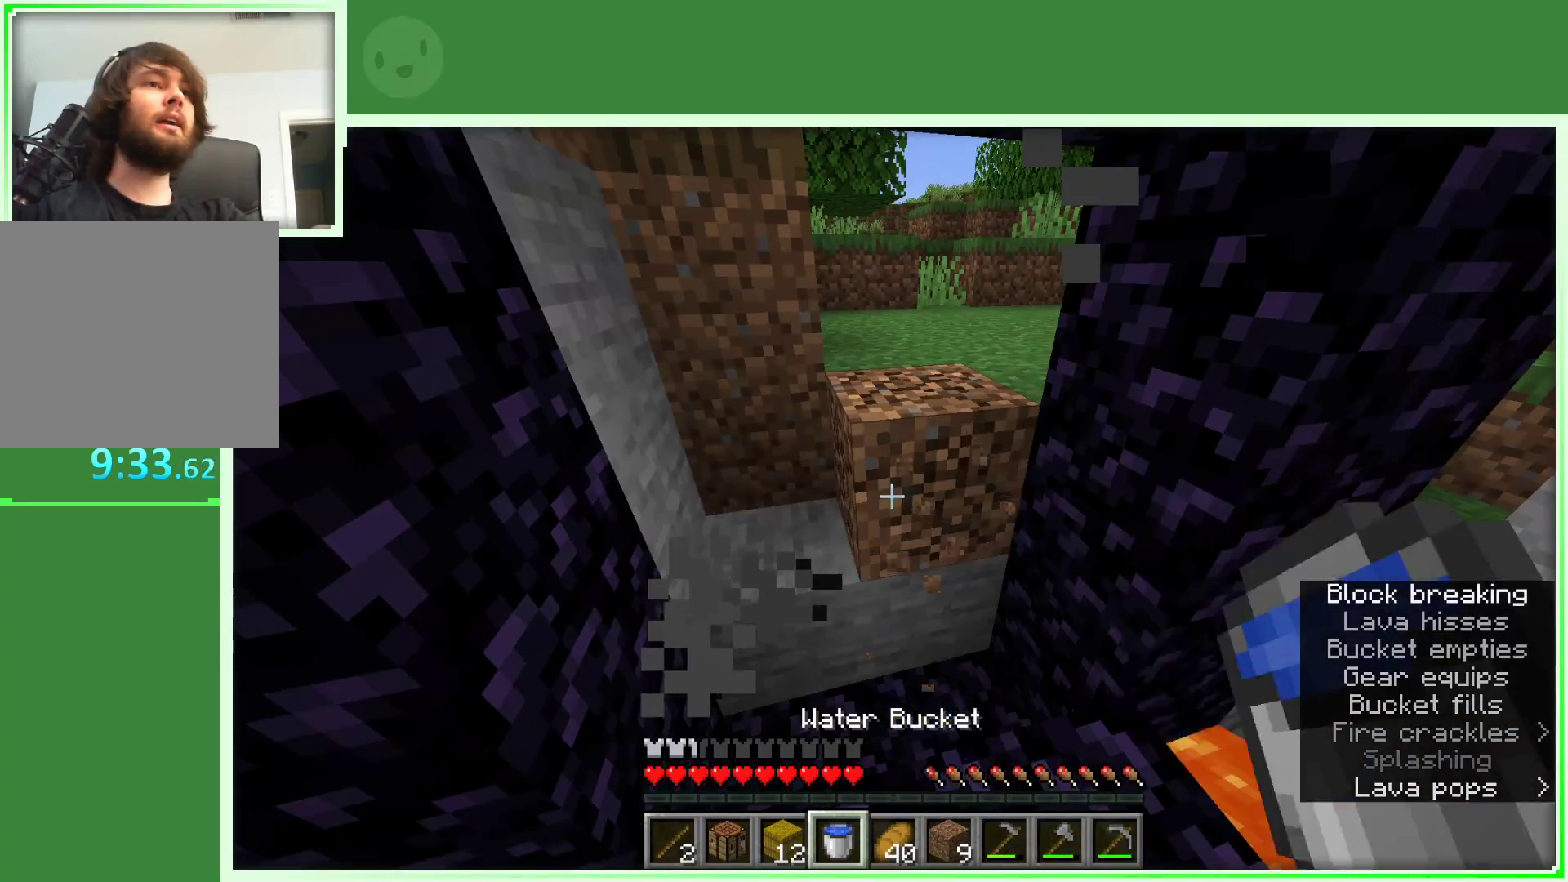
{"keys": ["w"], "mouse": [], "events": [[333, "w", "down"], [383, "mouse_left", "up"]]}
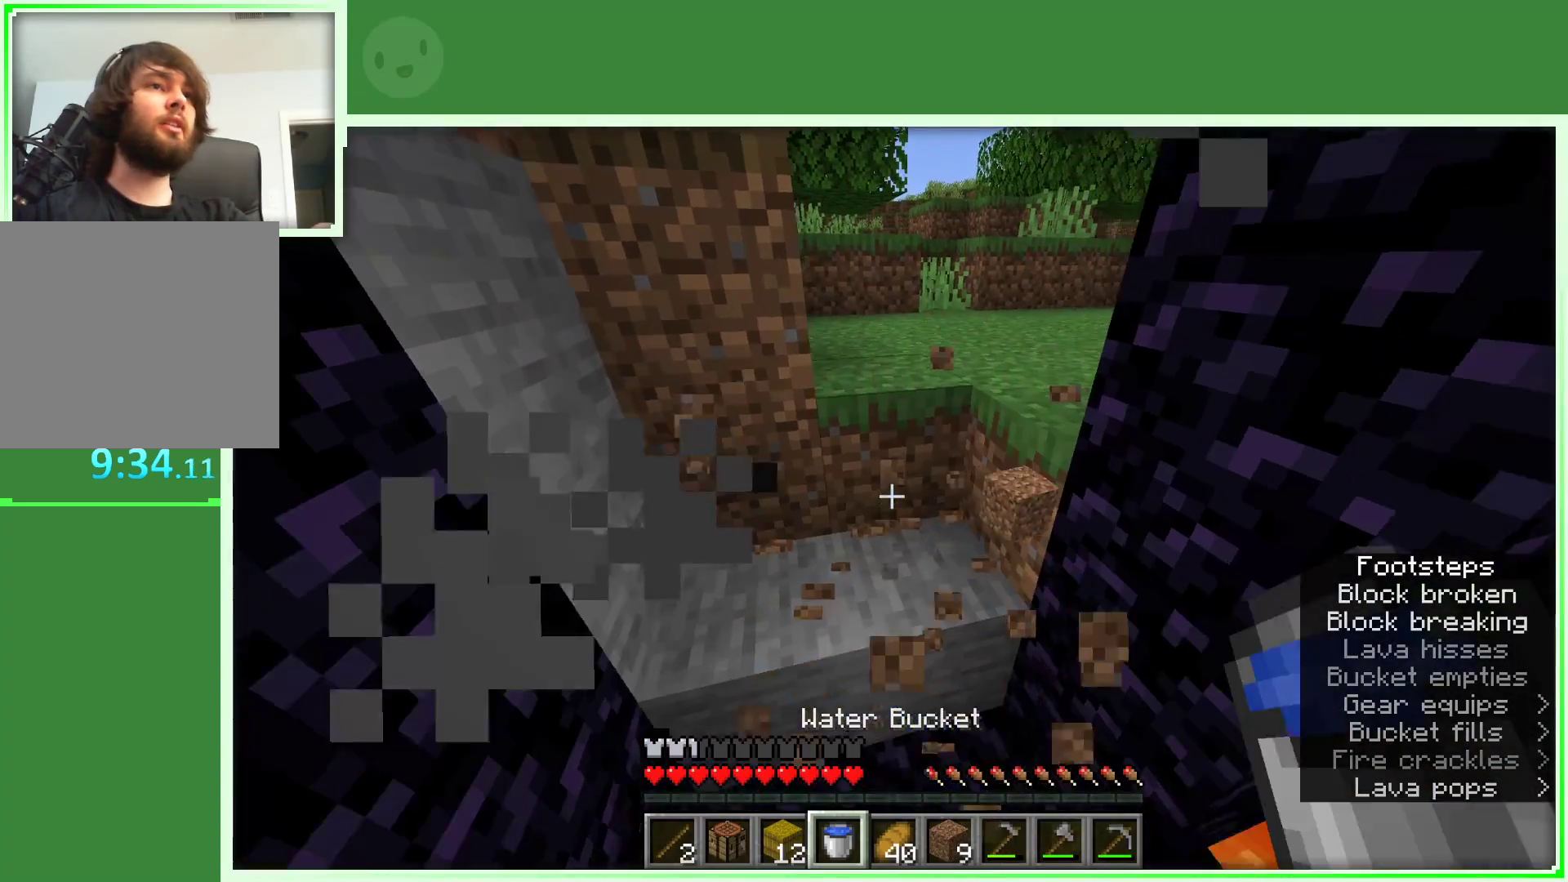
{"keys": ["space", "w"], "mouse": [], "events": [[200, "a", "down"], [400, "a", "up"], [433, "space", "down"]]}
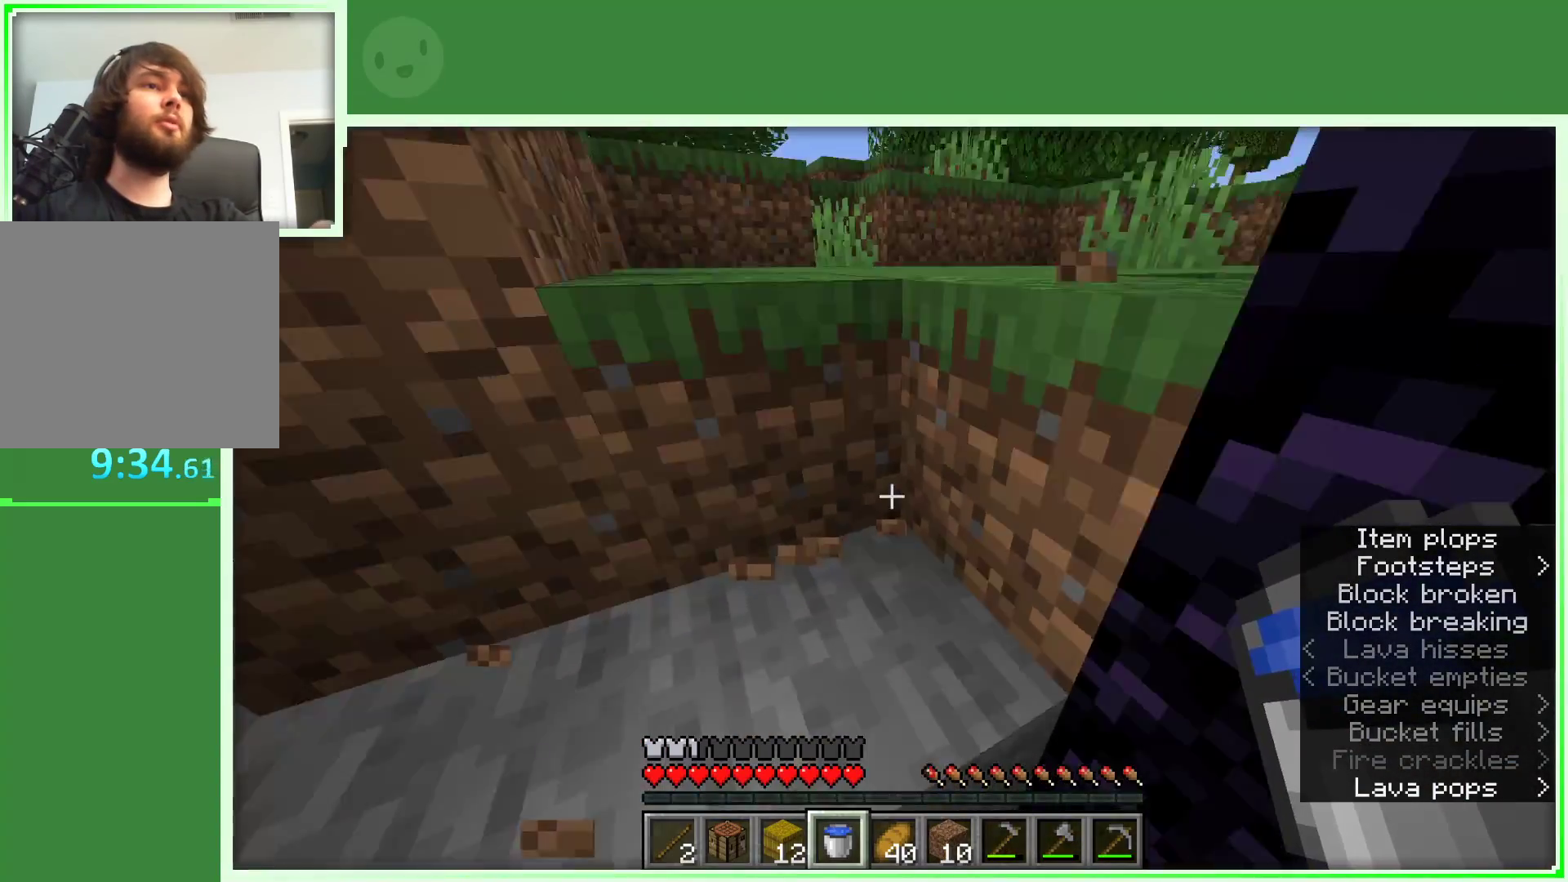
{"keys": ["a"], "mouse": [], "events": [[133, "a", "down"], [133, "space", "up"], [367, "w", "up"]]}
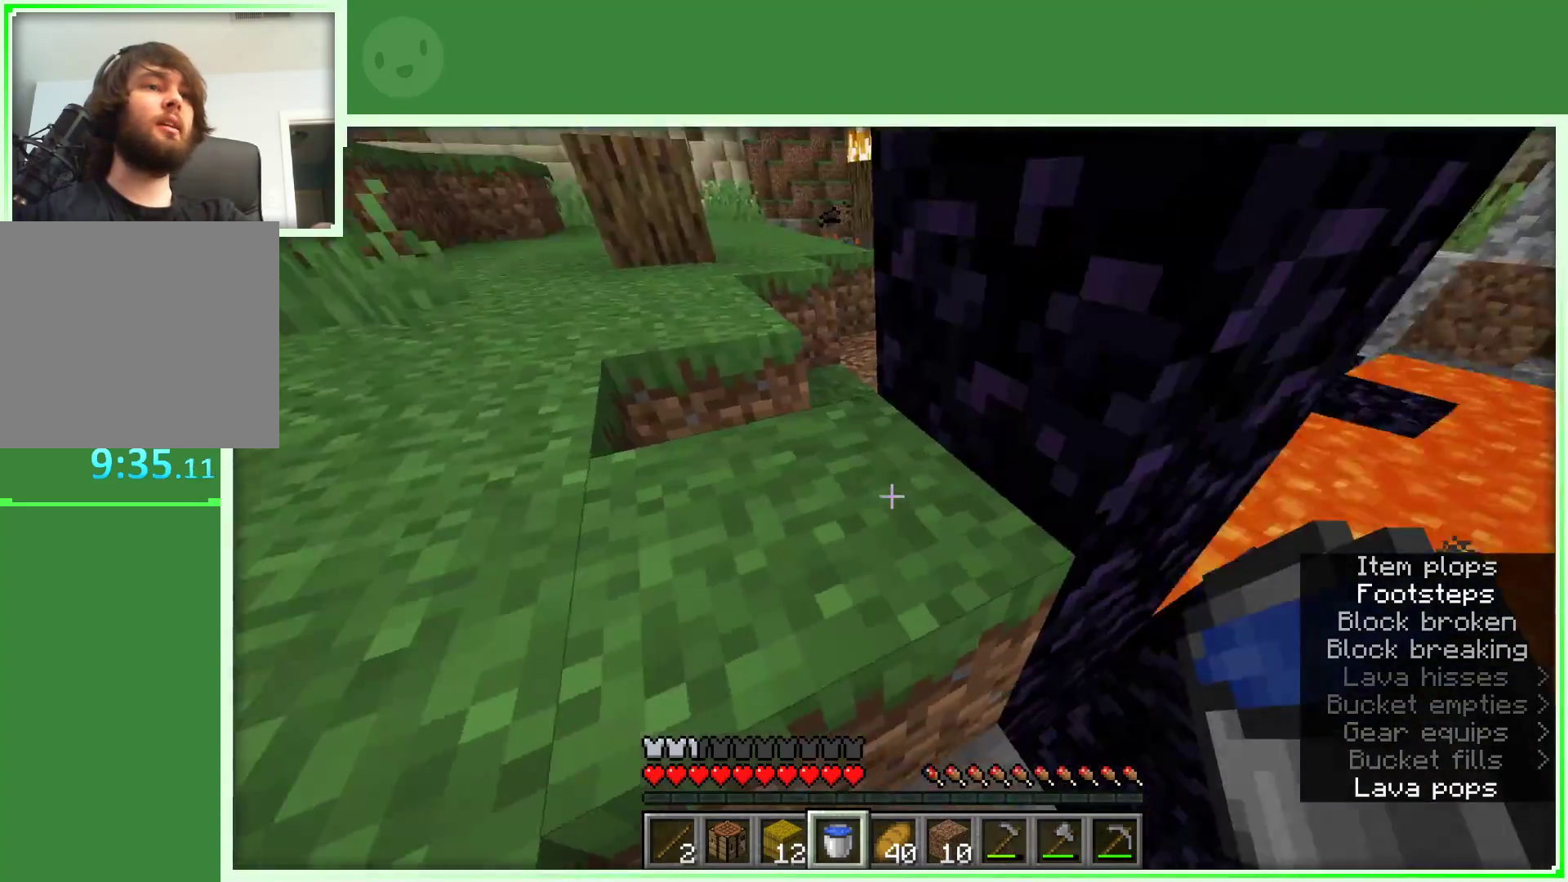
{"keys": [], "mouse": [], "events": [[100, "a", "up"]]}
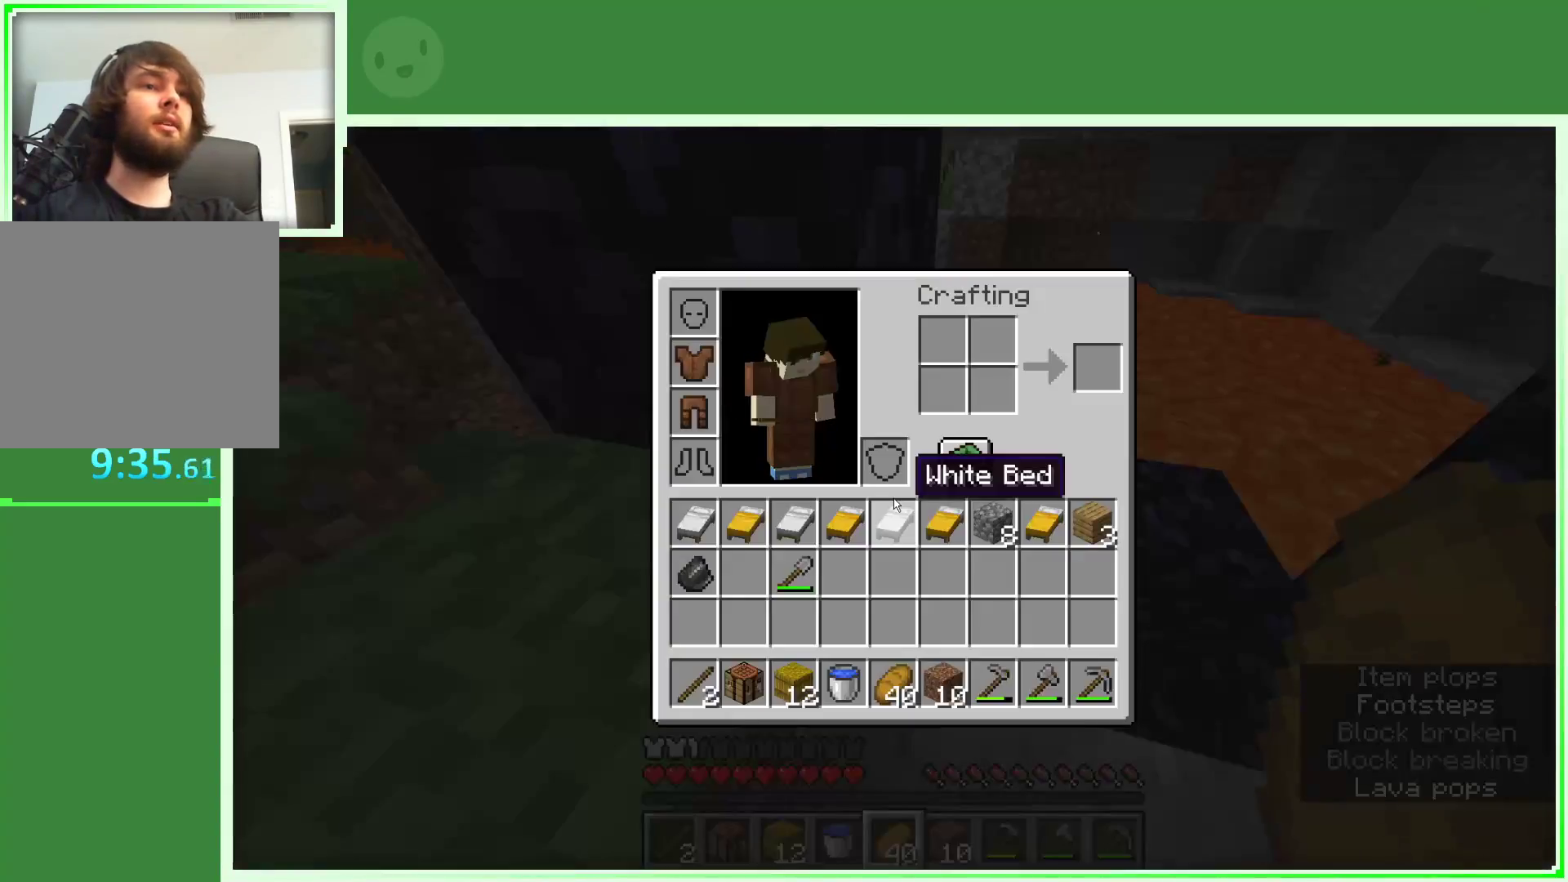
{"keys": [], "mouse": [], "events": []}
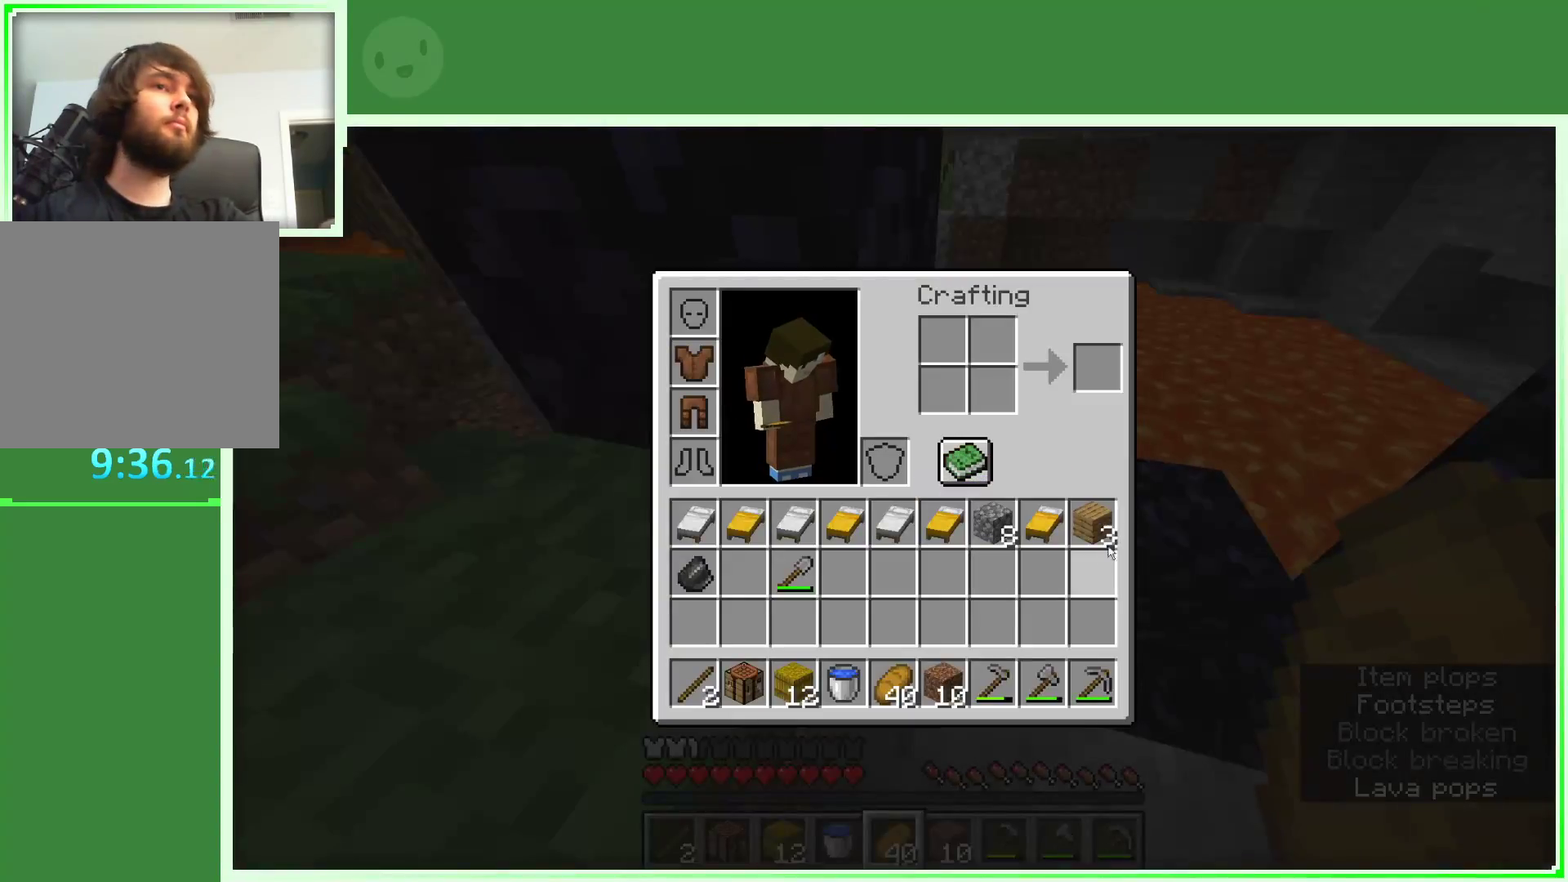
{"keys": [], "mouse": [], "events": [[317, "mouse_left", "down"], [417, "mouse_left", "up"]]}
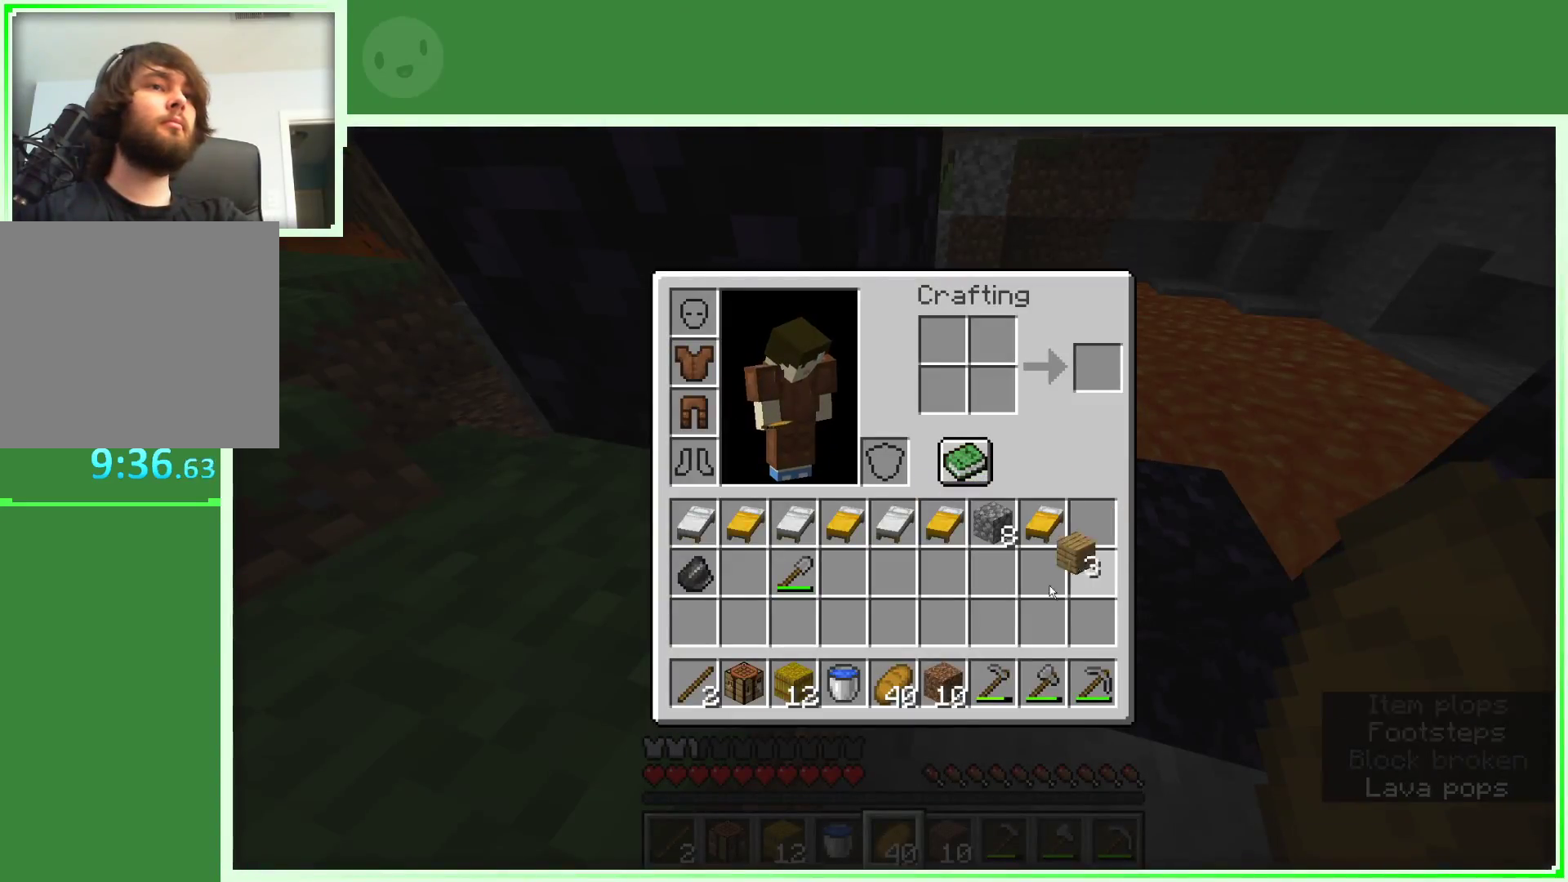
{"keys": [], "mouse": [], "events": [[417, "mouse_left", "down"], [467, "mouse_left", "up"]]}
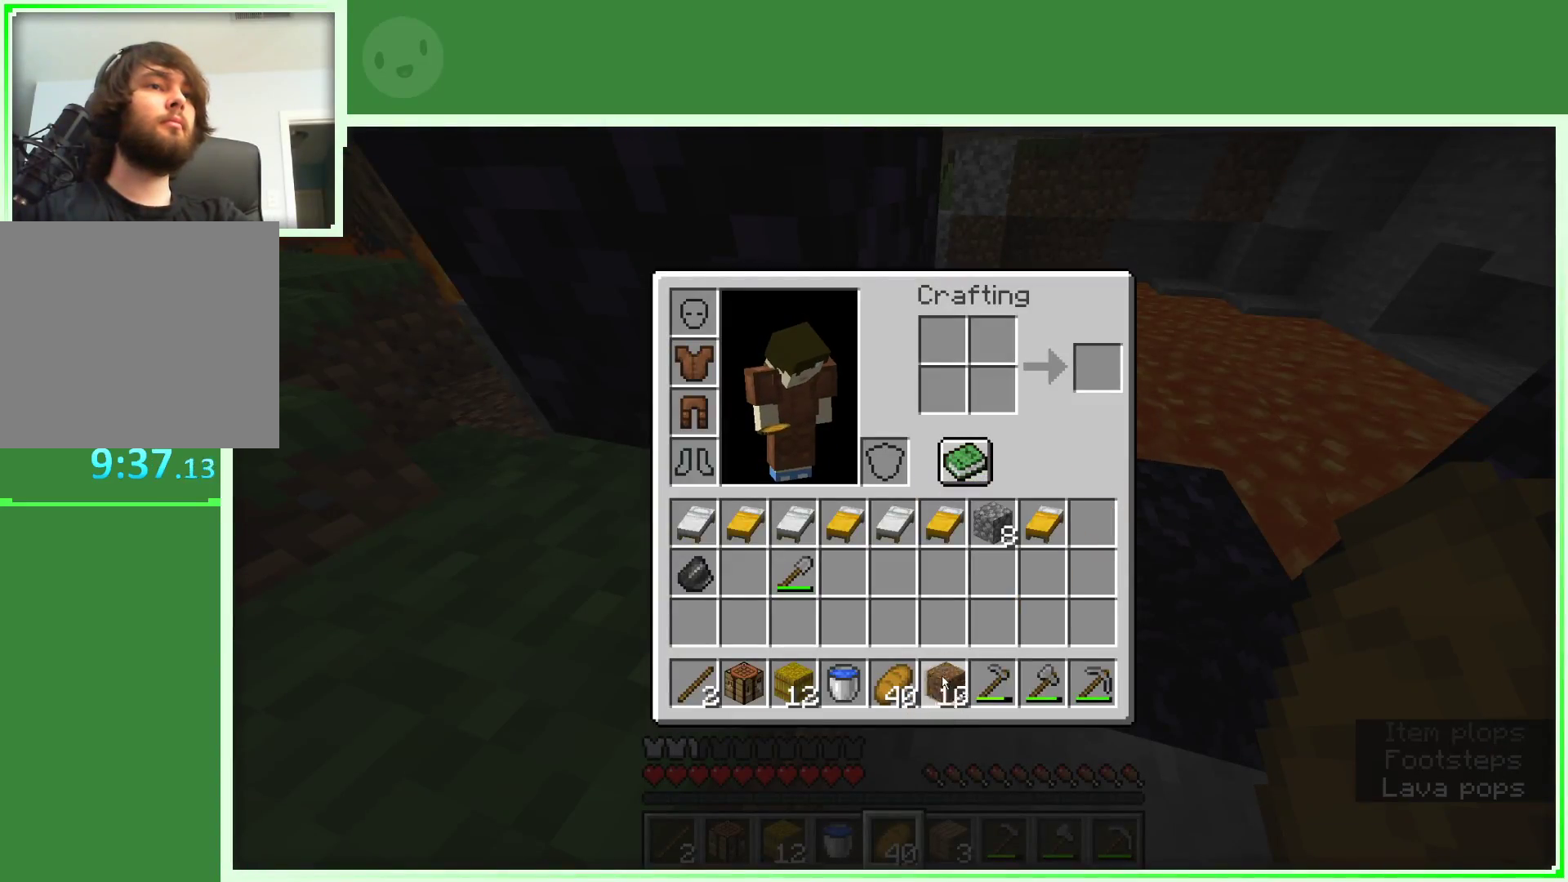
{"keys": [], "mouse": [], "events": [[167, "mouse_left", "down"], [250, "mouse_left", "up"]]}
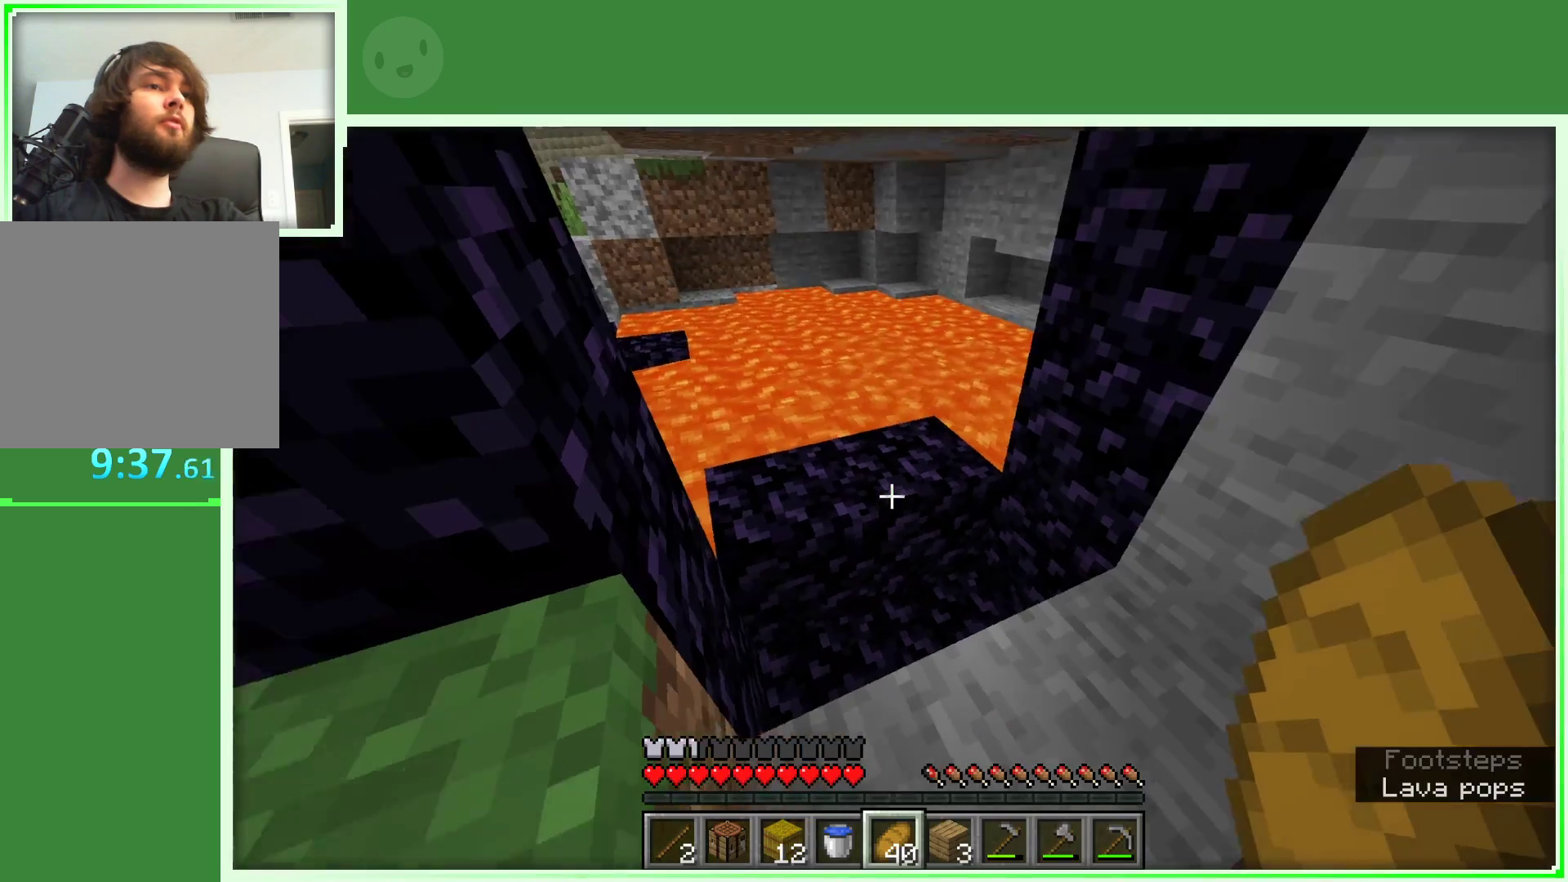
{"keys": [], "mouse": [], "events": []}
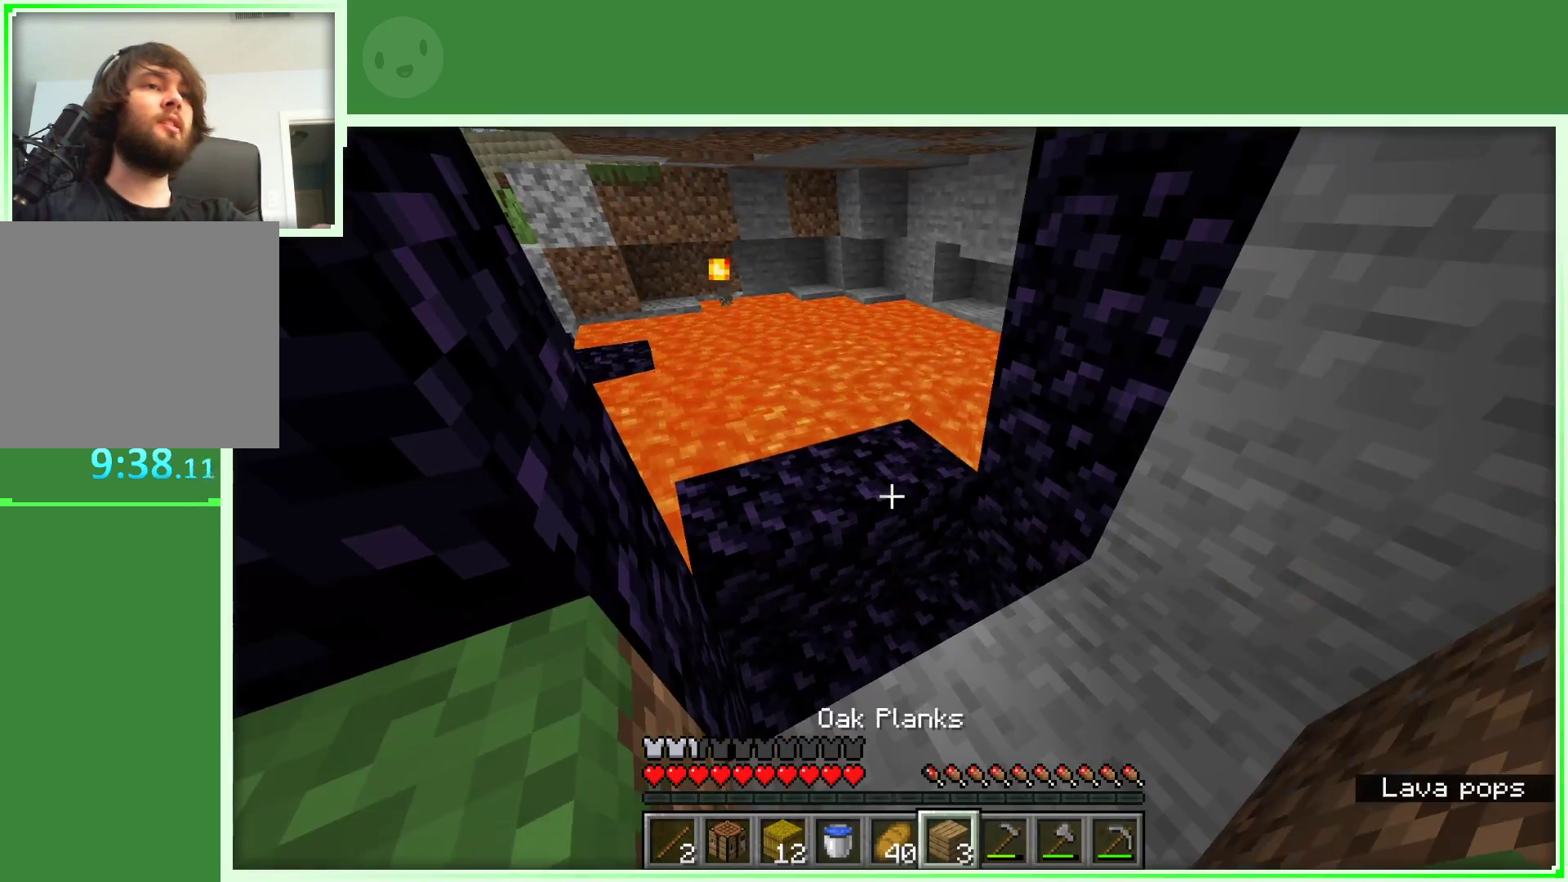
{"keys": [], "mouse": [], "events": [[283, "mouse_right", "down"], [383, "mouse_right", "up"]]}
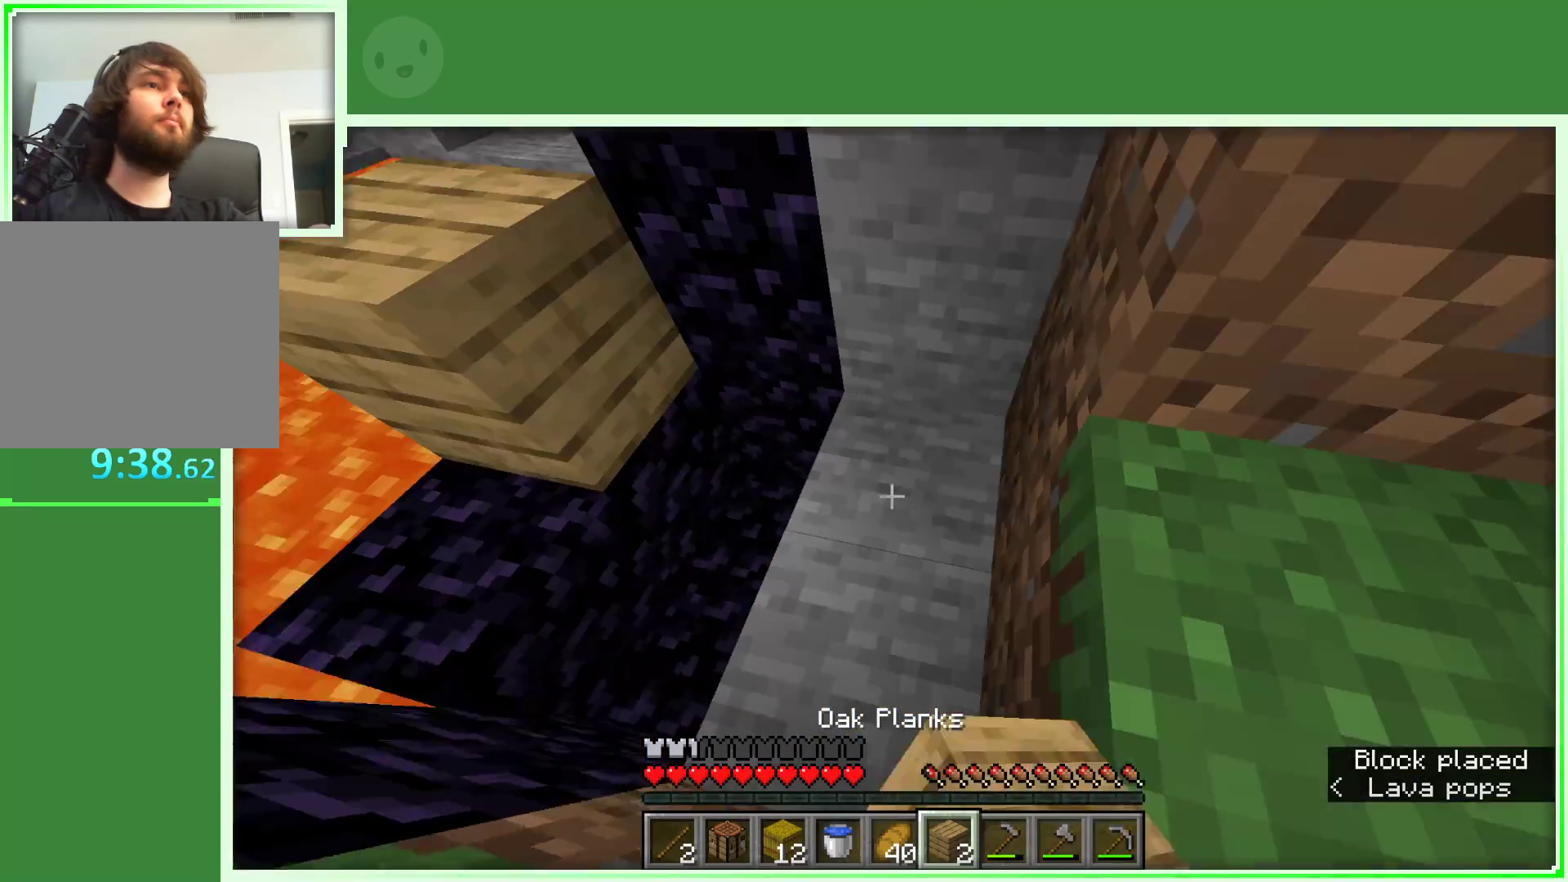
{"keys": ["a"], "mouse": [], "events": [[117, "mouse_right", "down"], [250, "mouse_right", "up"], [300, "space", "down"], [483, "a", "down"], [483, "space", "up"]]}
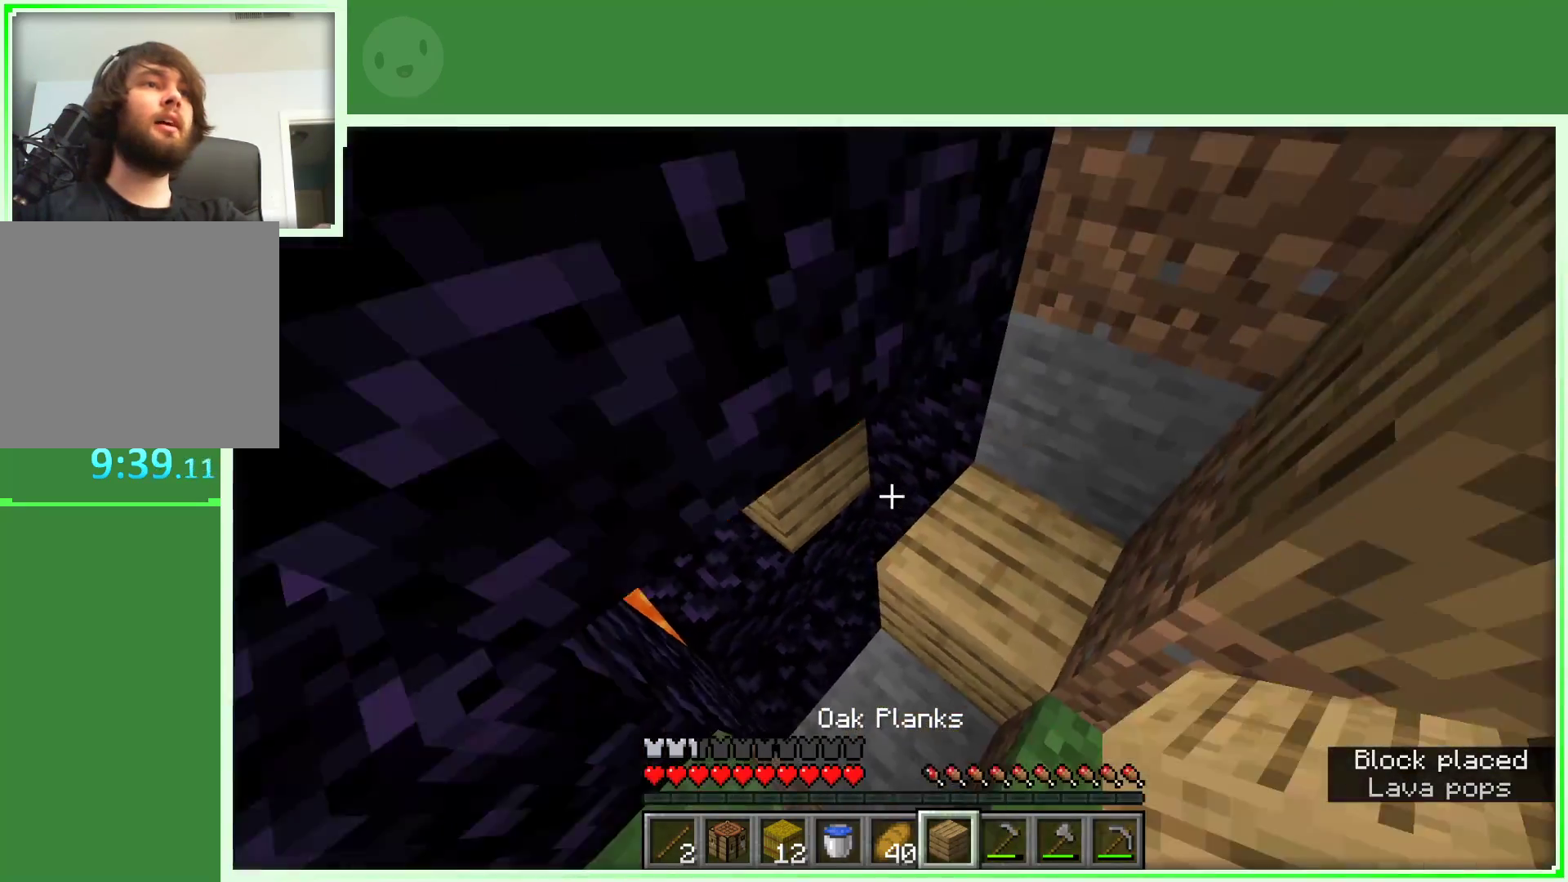
{"keys": [], "mouse": [], "events": [[83, "s", "down"], [267, "a", "up"], [267, "s", "up"]]}
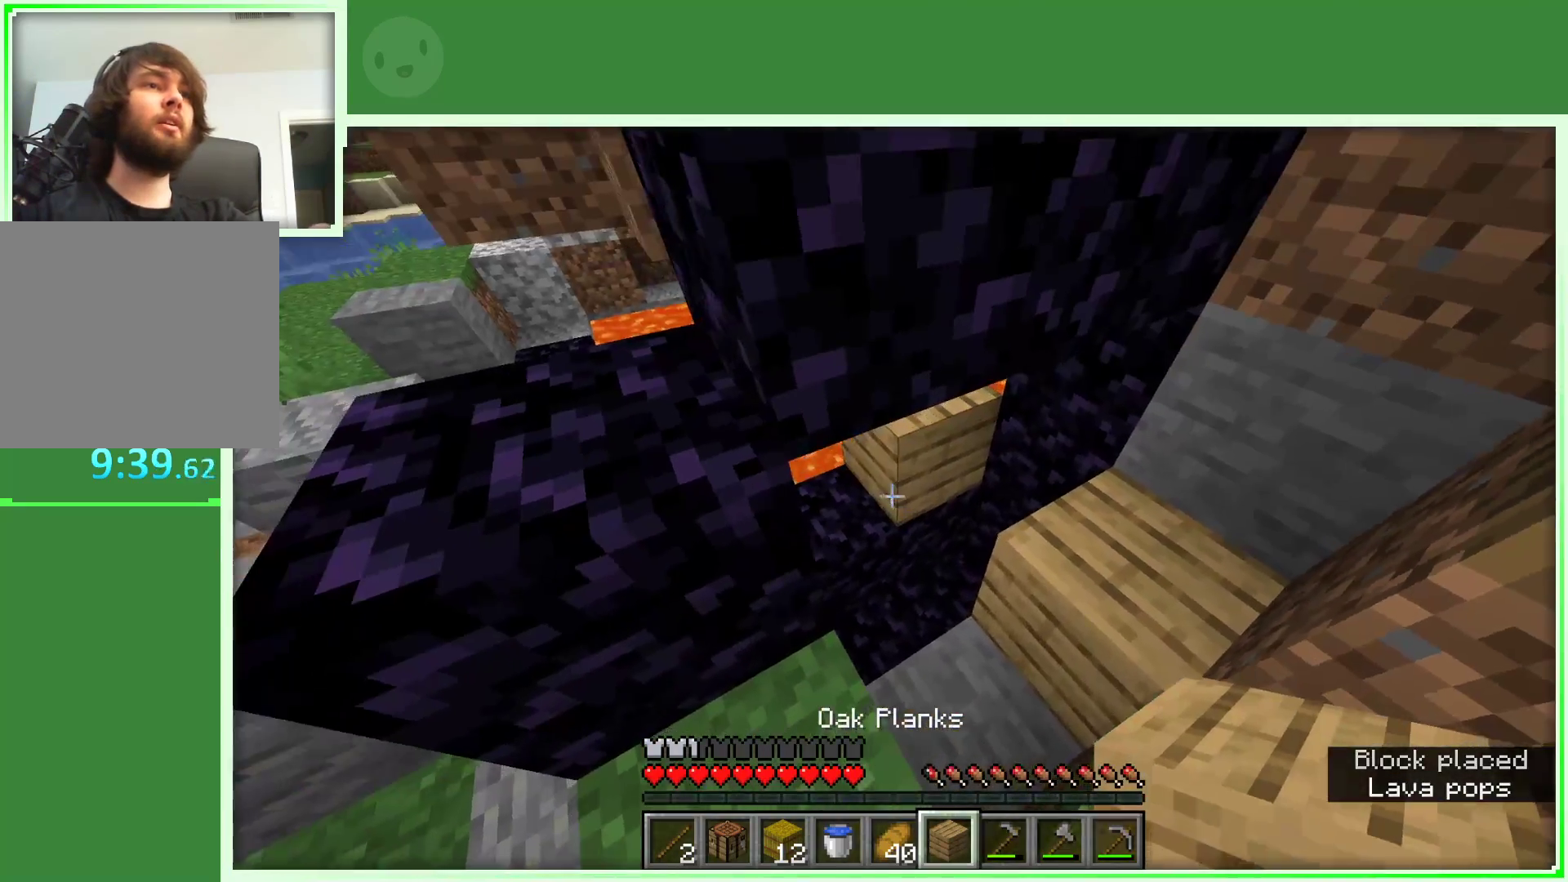
{"keys": ["w"], "mouse": [], "events": [[150, "mouse_right", "down"], [233, "mouse_right", "up"], [467, "w", "down"]]}
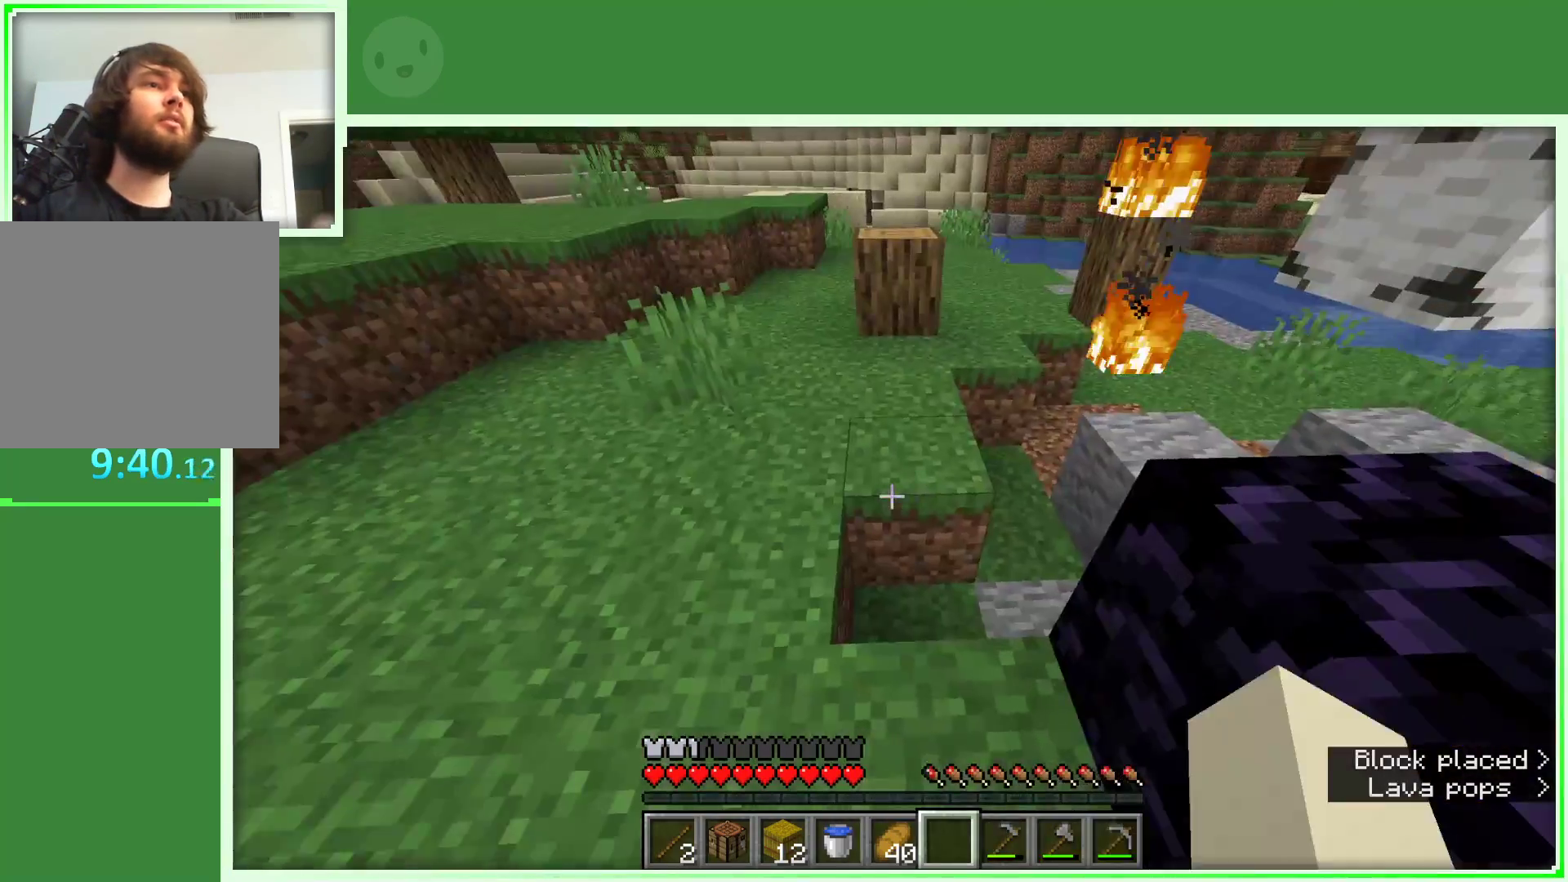
{"keys": ["w"], "mouse": [], "events": [[67, "w", "up"], [167, "w", "down"], [300, "space", "down"], [483, "space", "up"]]}
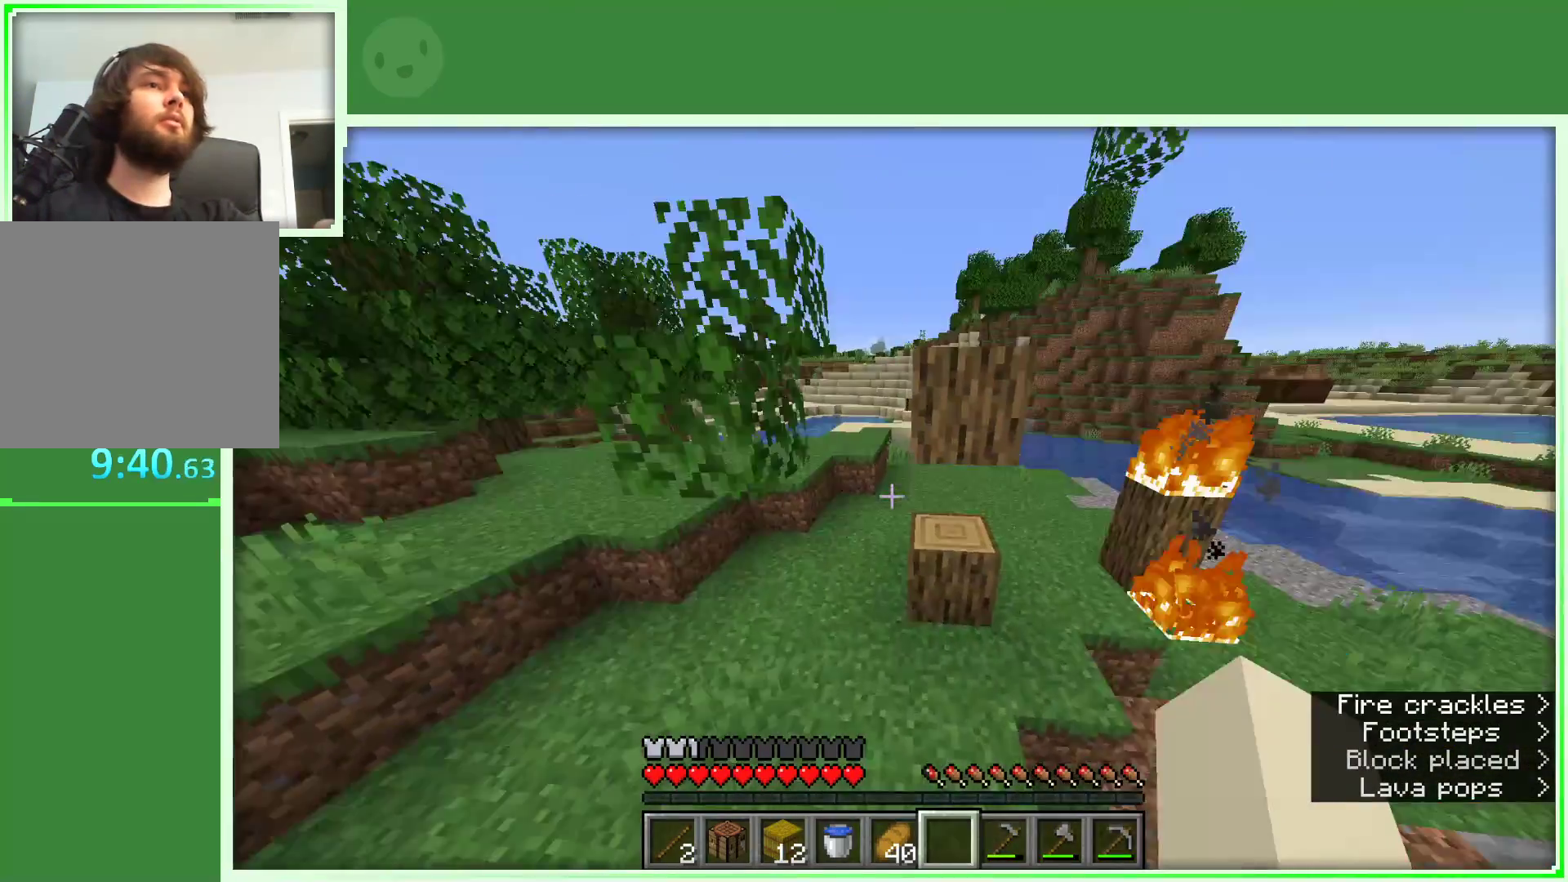
{"keys": [], "mouse": [], "events": [[217, "w", "up"]]}
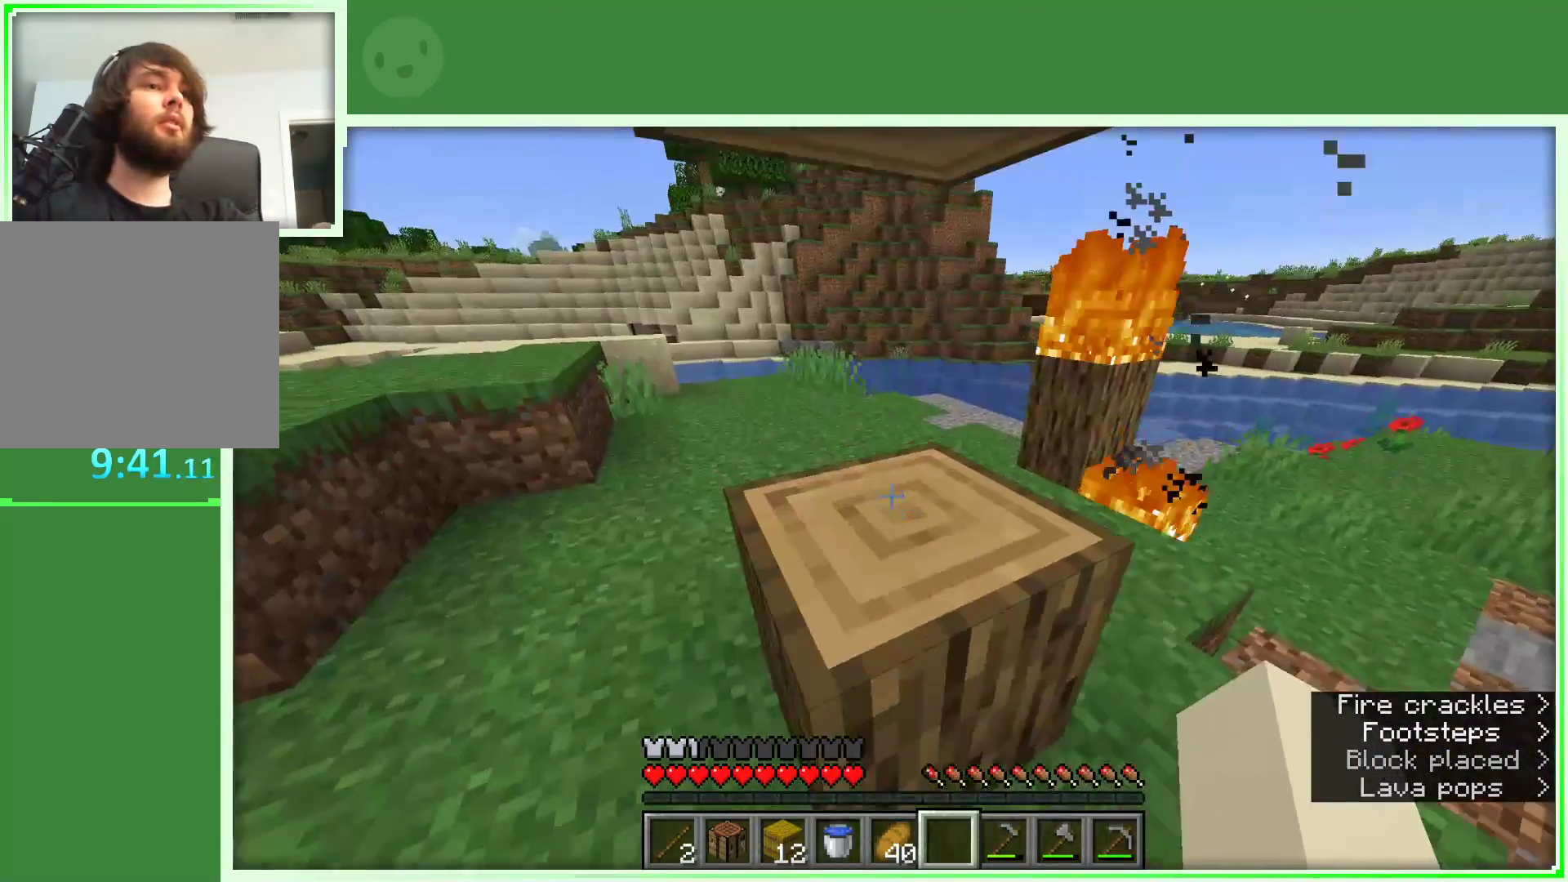
{"keys": [], "mouse": [], "events": []}
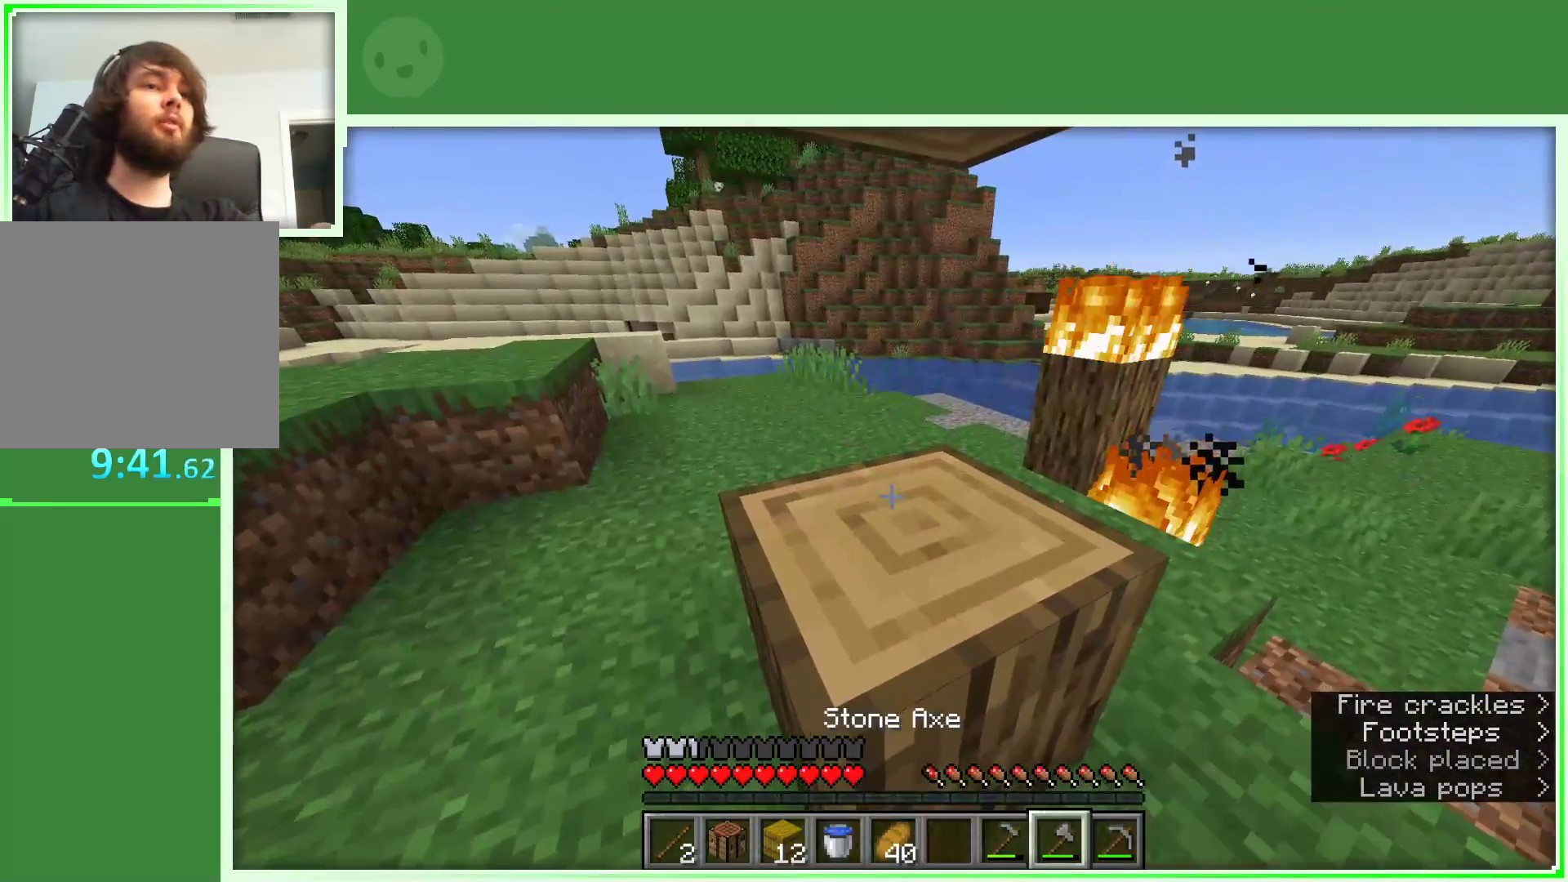
{"keys": [], "mouse": ["left"], "events": [[250, "mouse_left", "down"]]}